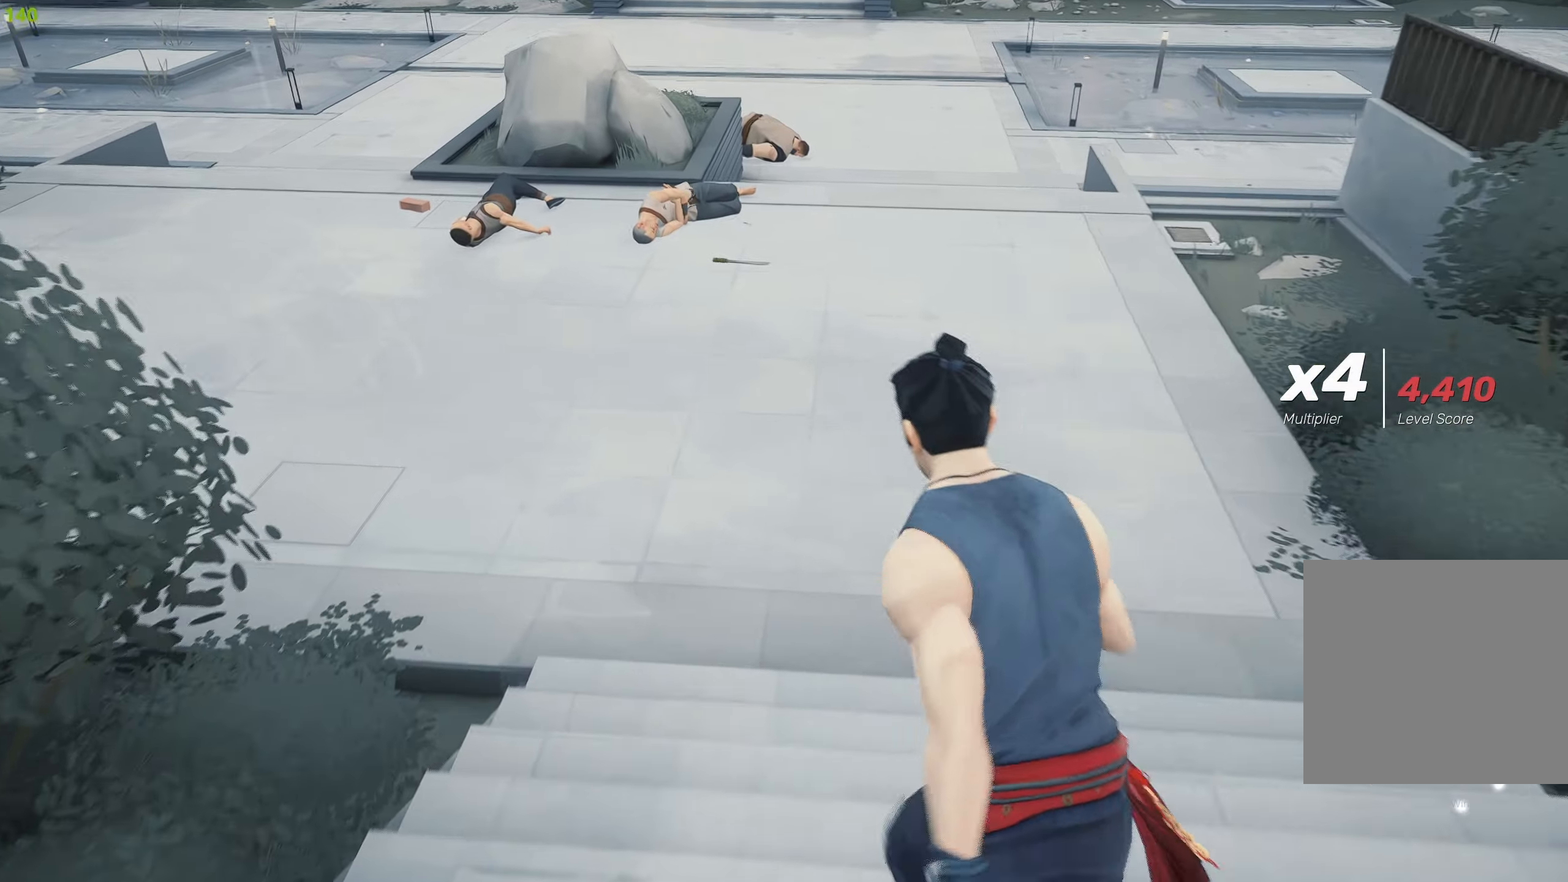
Gameplay with a controller (PlayStation layout); each line is a JSON object with the inputs held at the frame after it. "events" lists button and stick changes between this image and that frame as [ms after this image, input, new state], when the widget could be followed in between.
{"buttons": ["R2"], "left_stick": "up", "right_stick": "center", "events": [[167, "right_stick", "up"], [317, "right_stick", "center"]]}
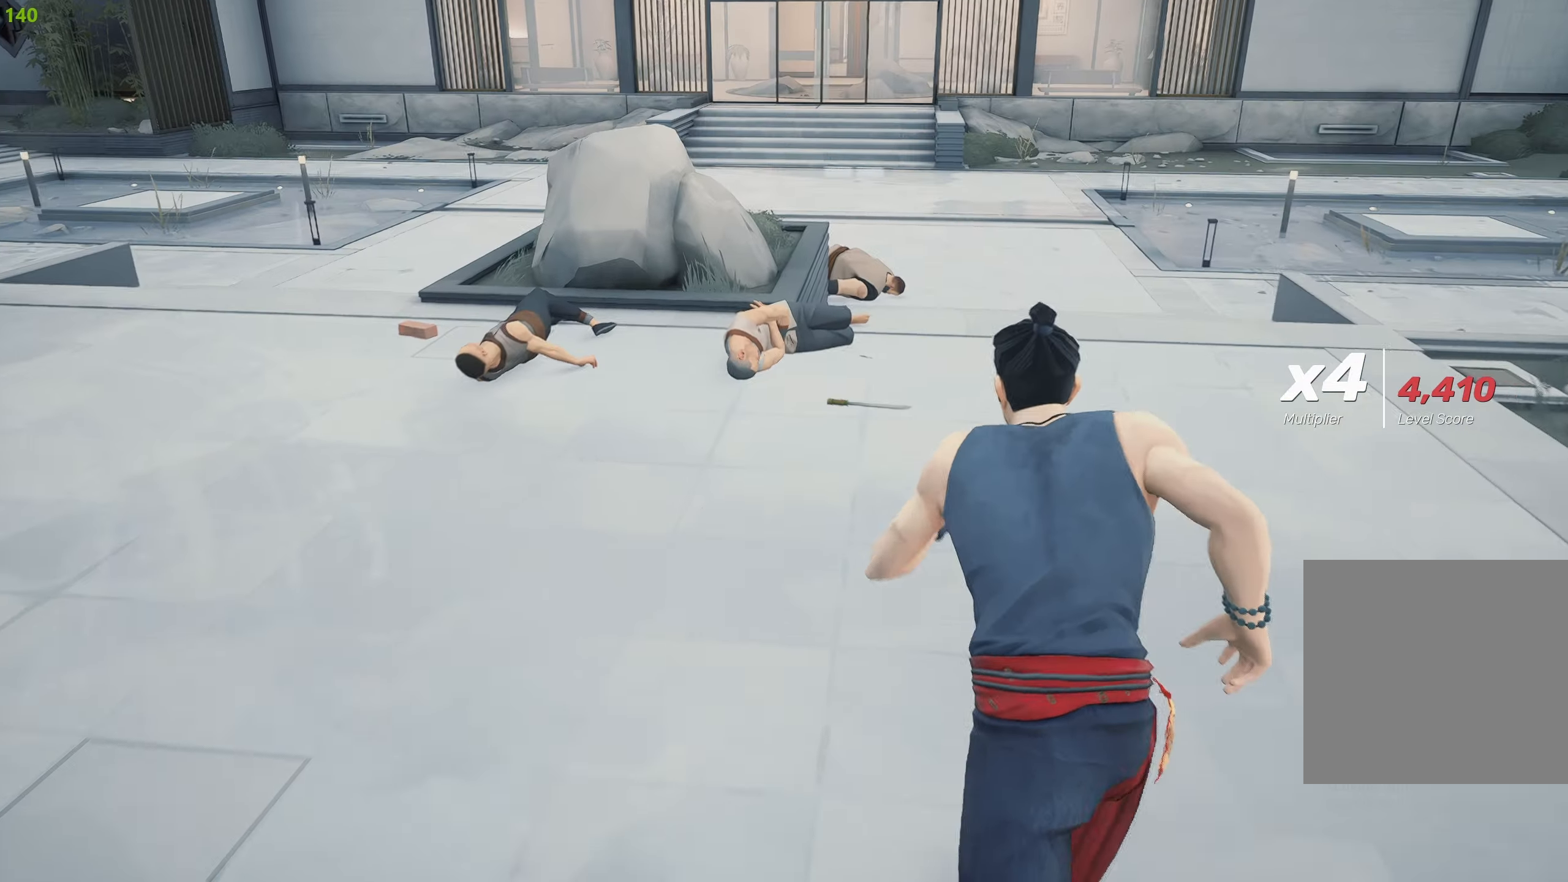
{"buttons": ["CIRCLE", "R2"], "left_stick": "down", "right_stick": "center", "events": [[467, "CIRCLE", "down"], [500, "left_stick", "down"]]}
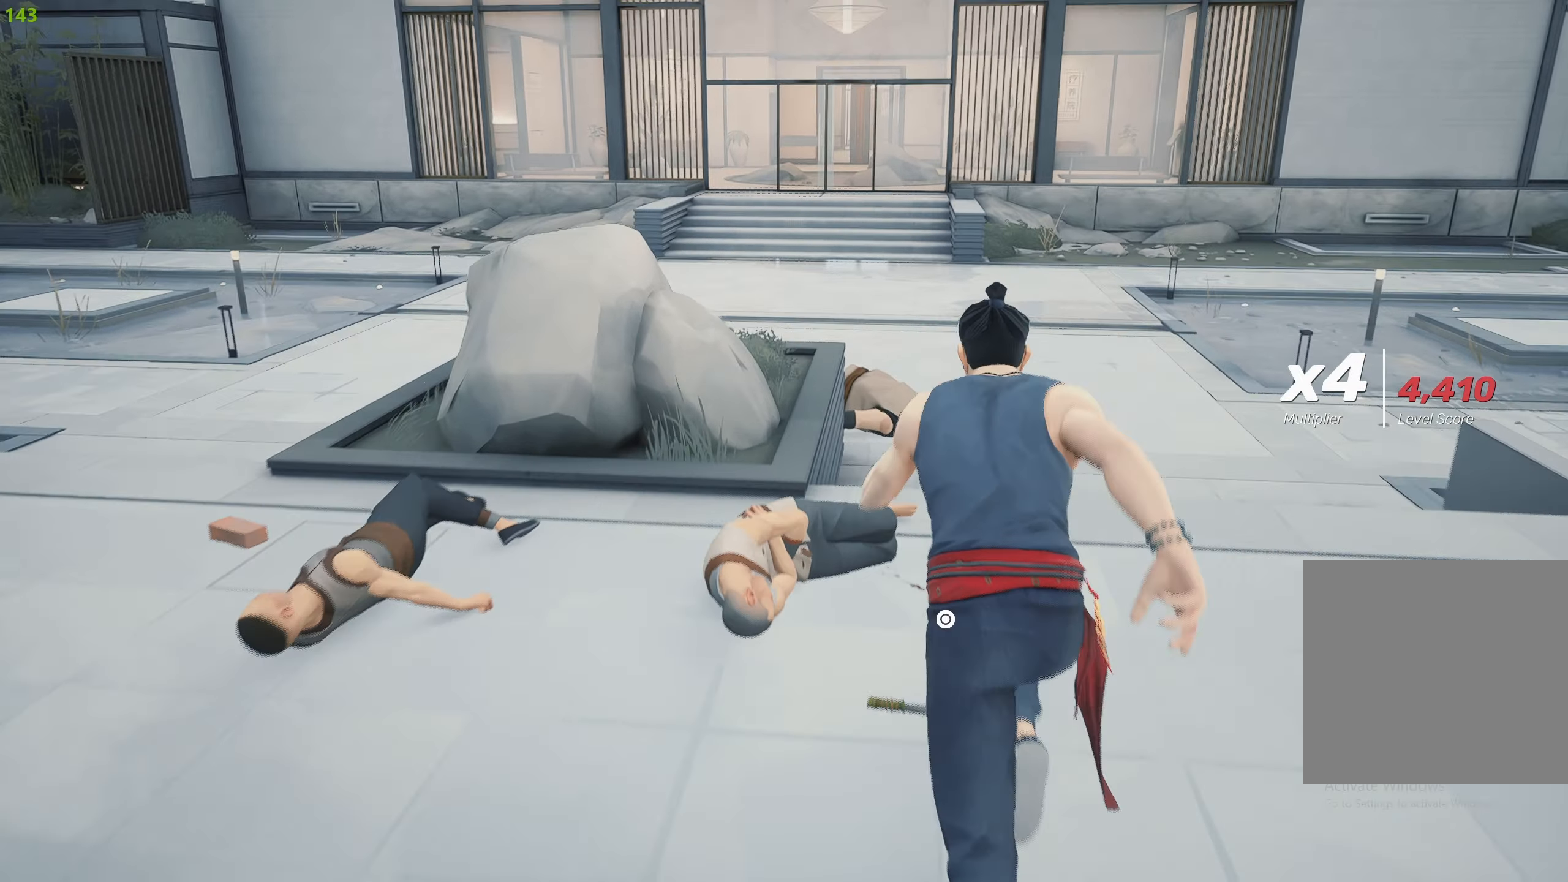
{"buttons": ["R2"], "left_stick": "down-left", "right_stick": "left", "events": [[67, "CIRCLE", "up"], [217, "right_stick", "left"], [367, "left_stick", "down-left"]]}
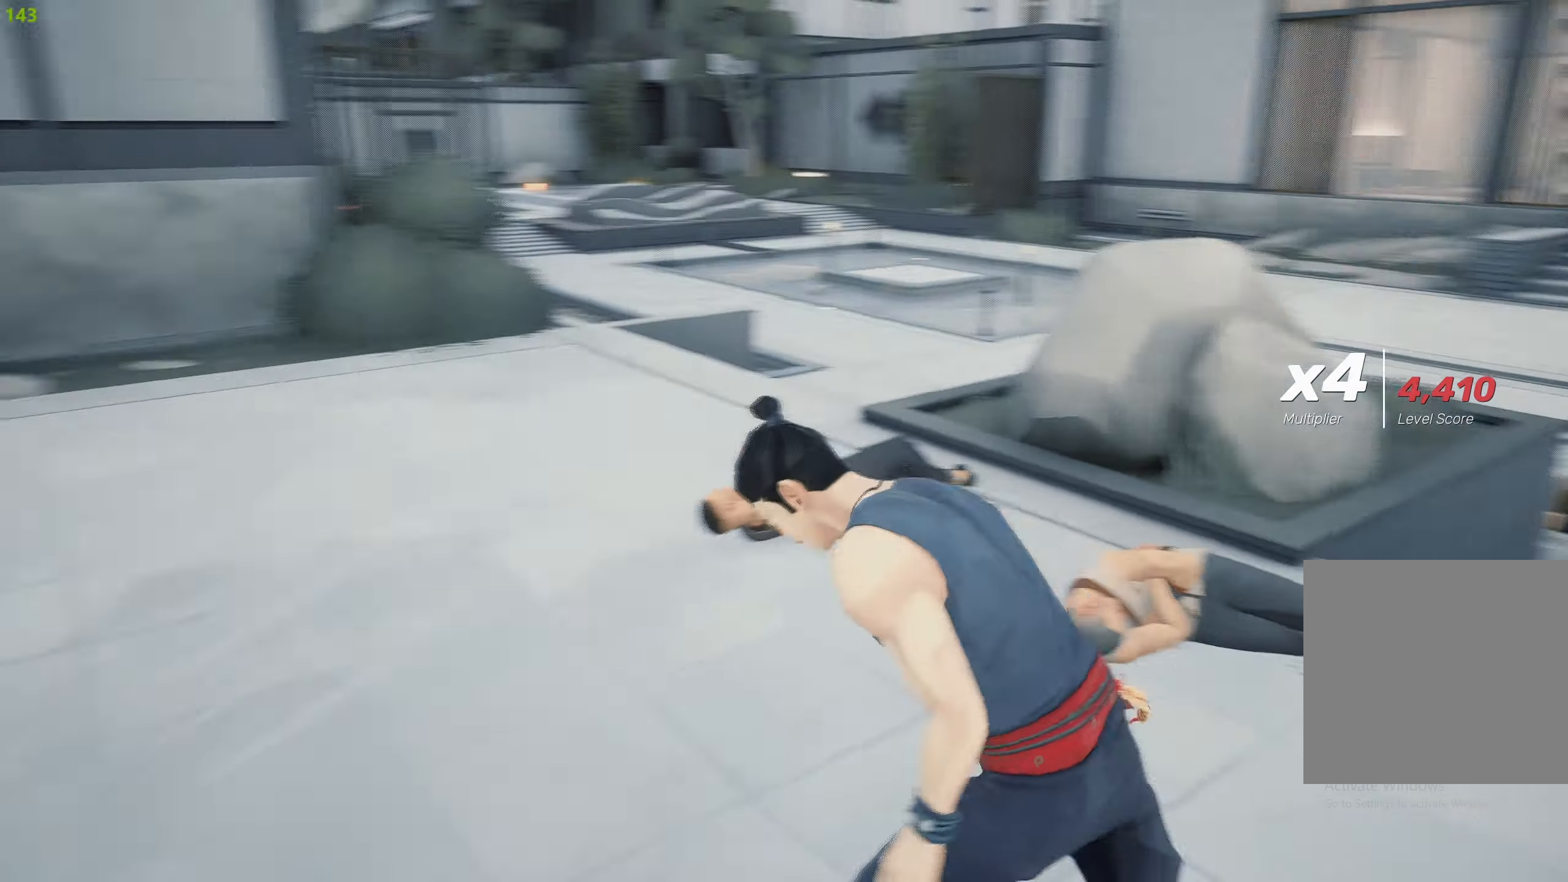
{"buttons": ["R2"], "left_stick": "up-left", "right_stick": "up-left", "events": [[183, "left_stick", "left"], [317, "left_stick", "up-left"], [433, "right_stick", "up-left"]]}
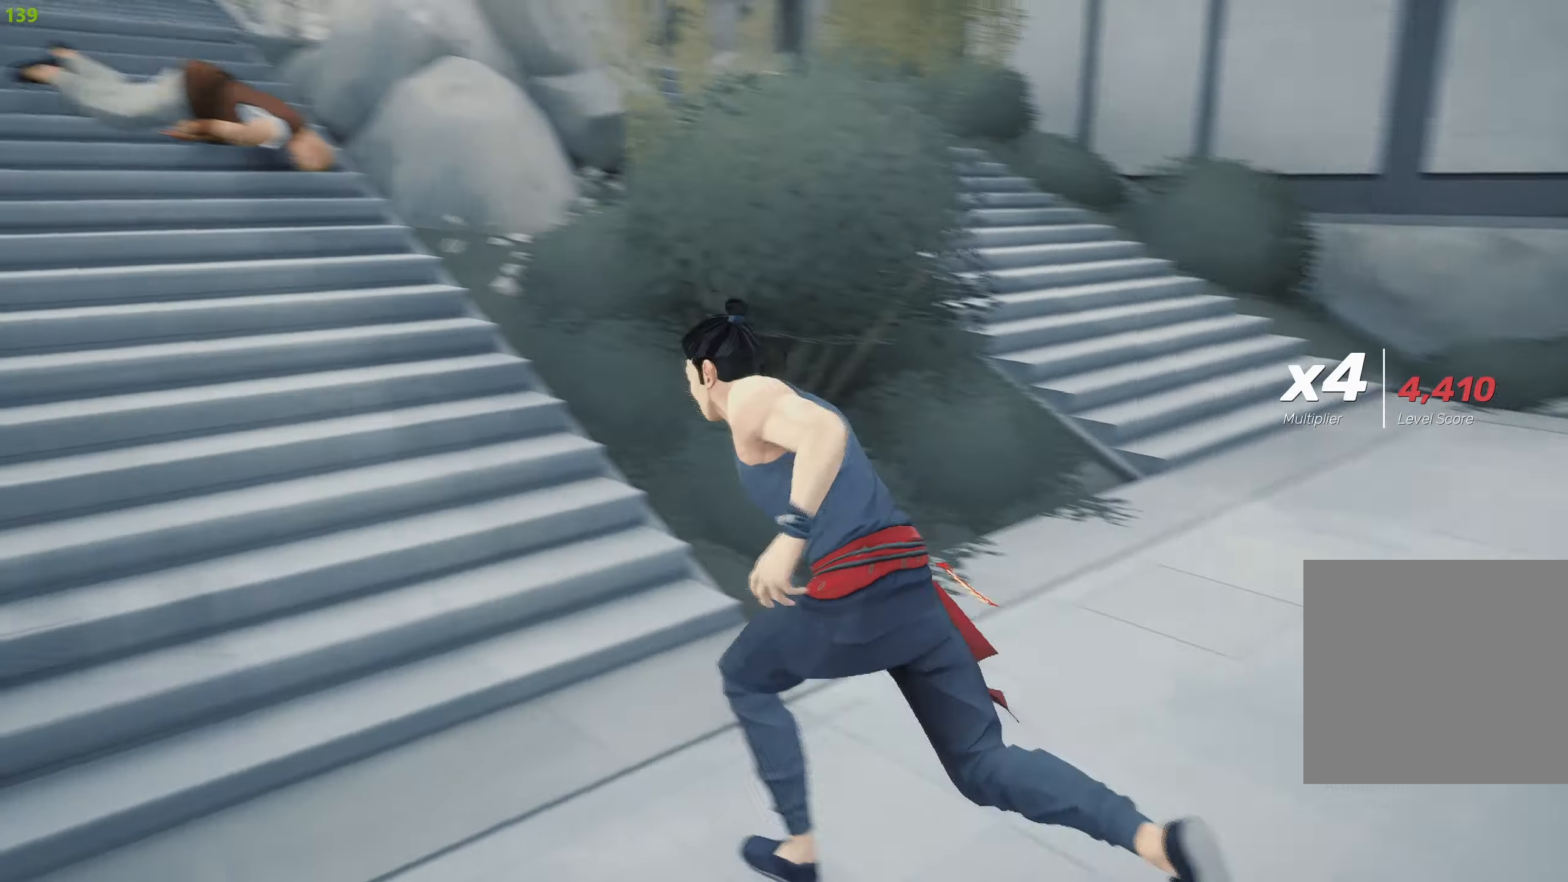
{"buttons": ["R2"], "left_stick": "up", "right_stick": "center", "events": [[300, "right_stick", "center"], [350, "left_stick", "up"]]}
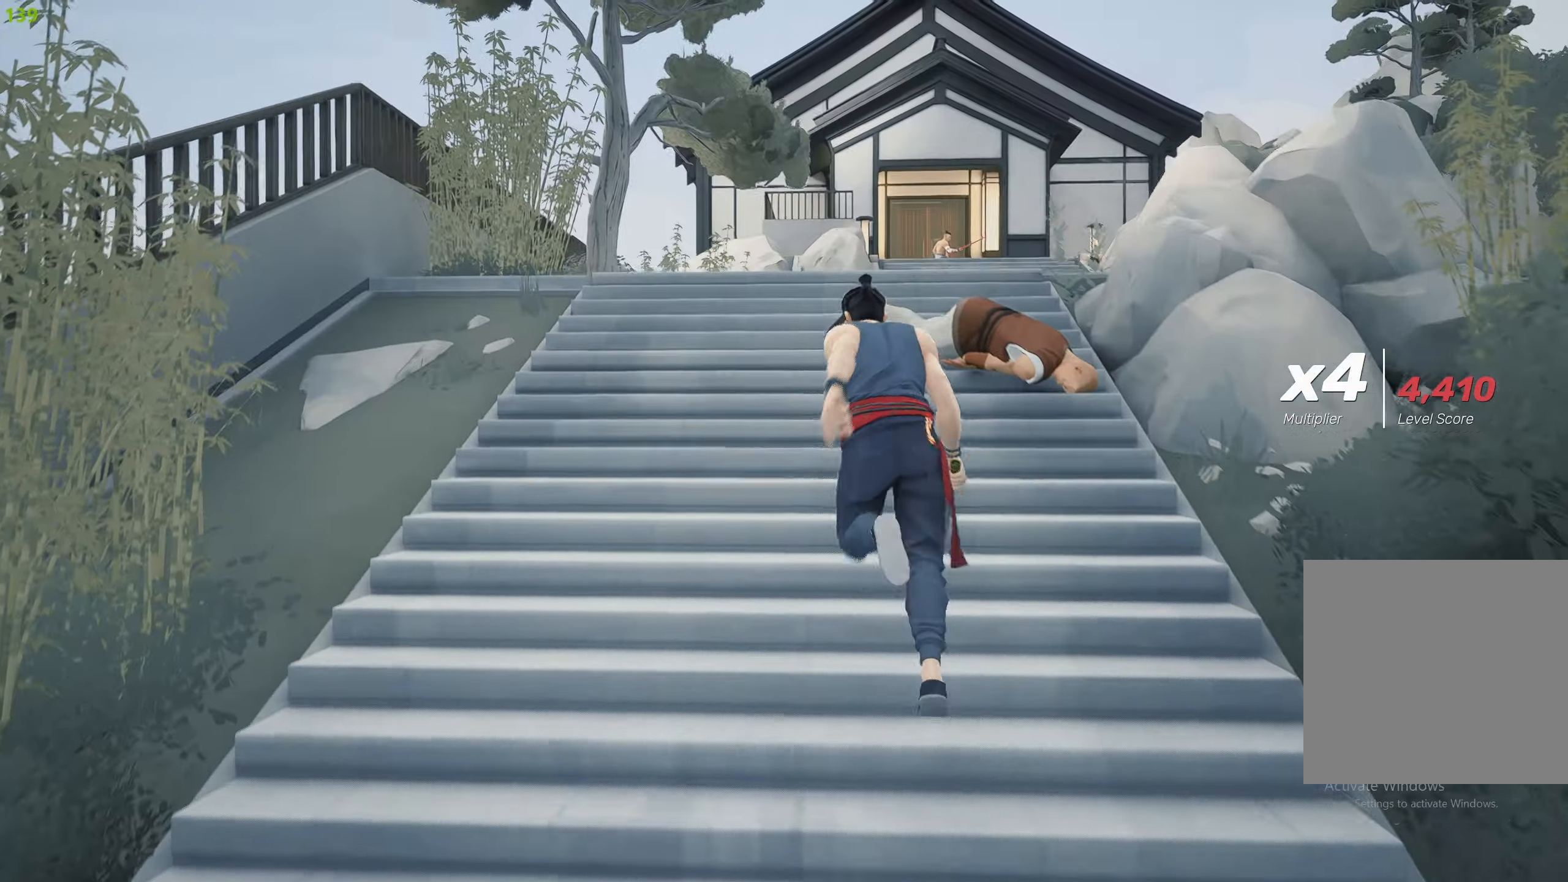
{"buttons": ["R2"], "left_stick": "up", "right_stick": "center", "events": []}
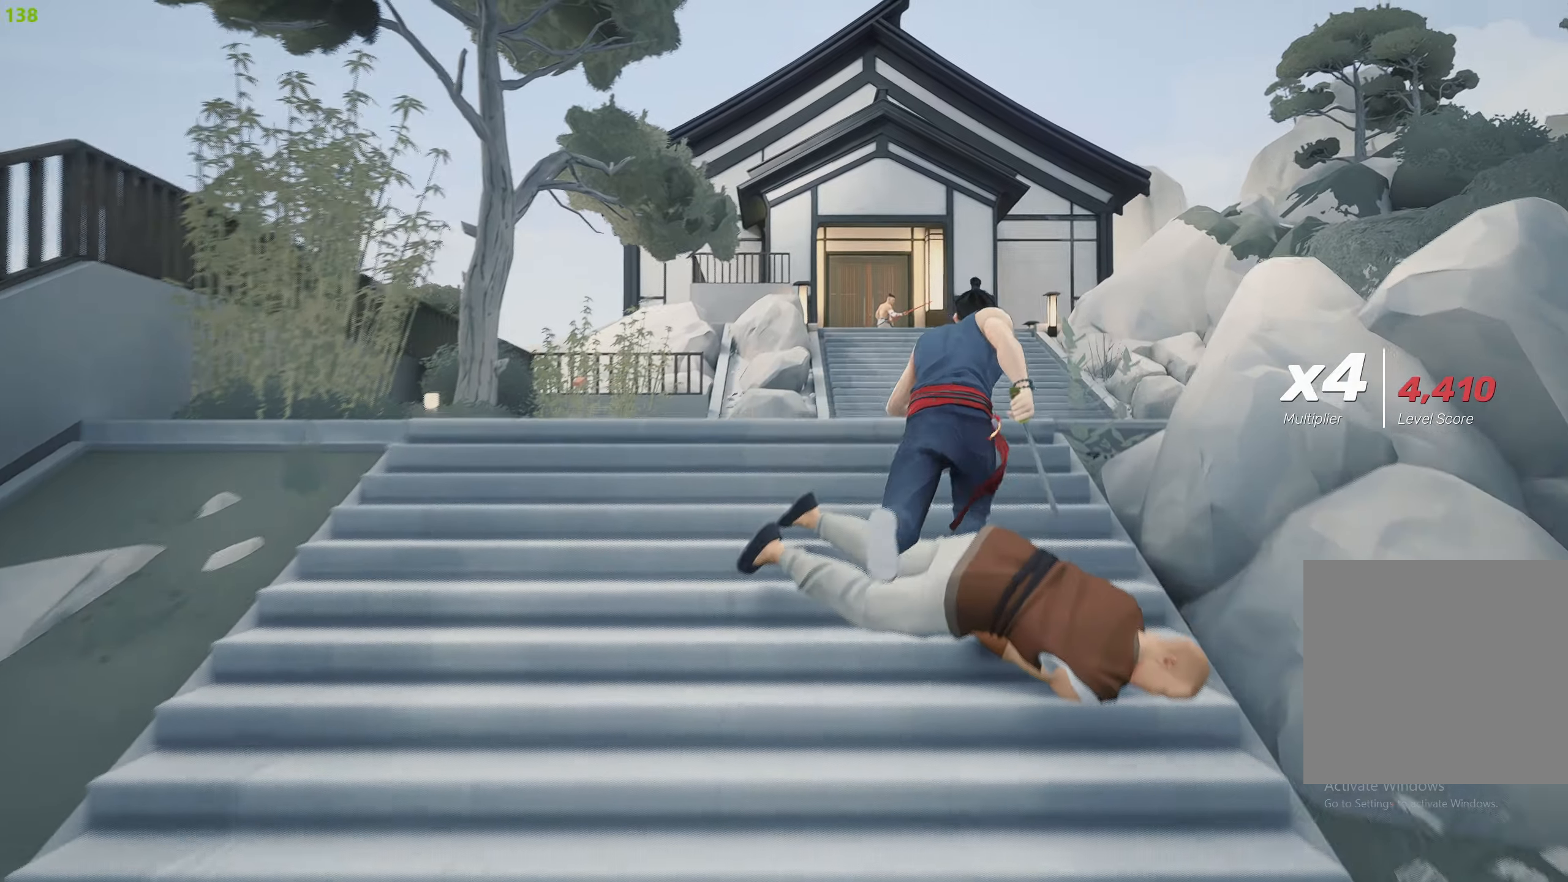
{"buttons": ["R2"], "left_stick": "up", "right_stick": "center", "events": []}
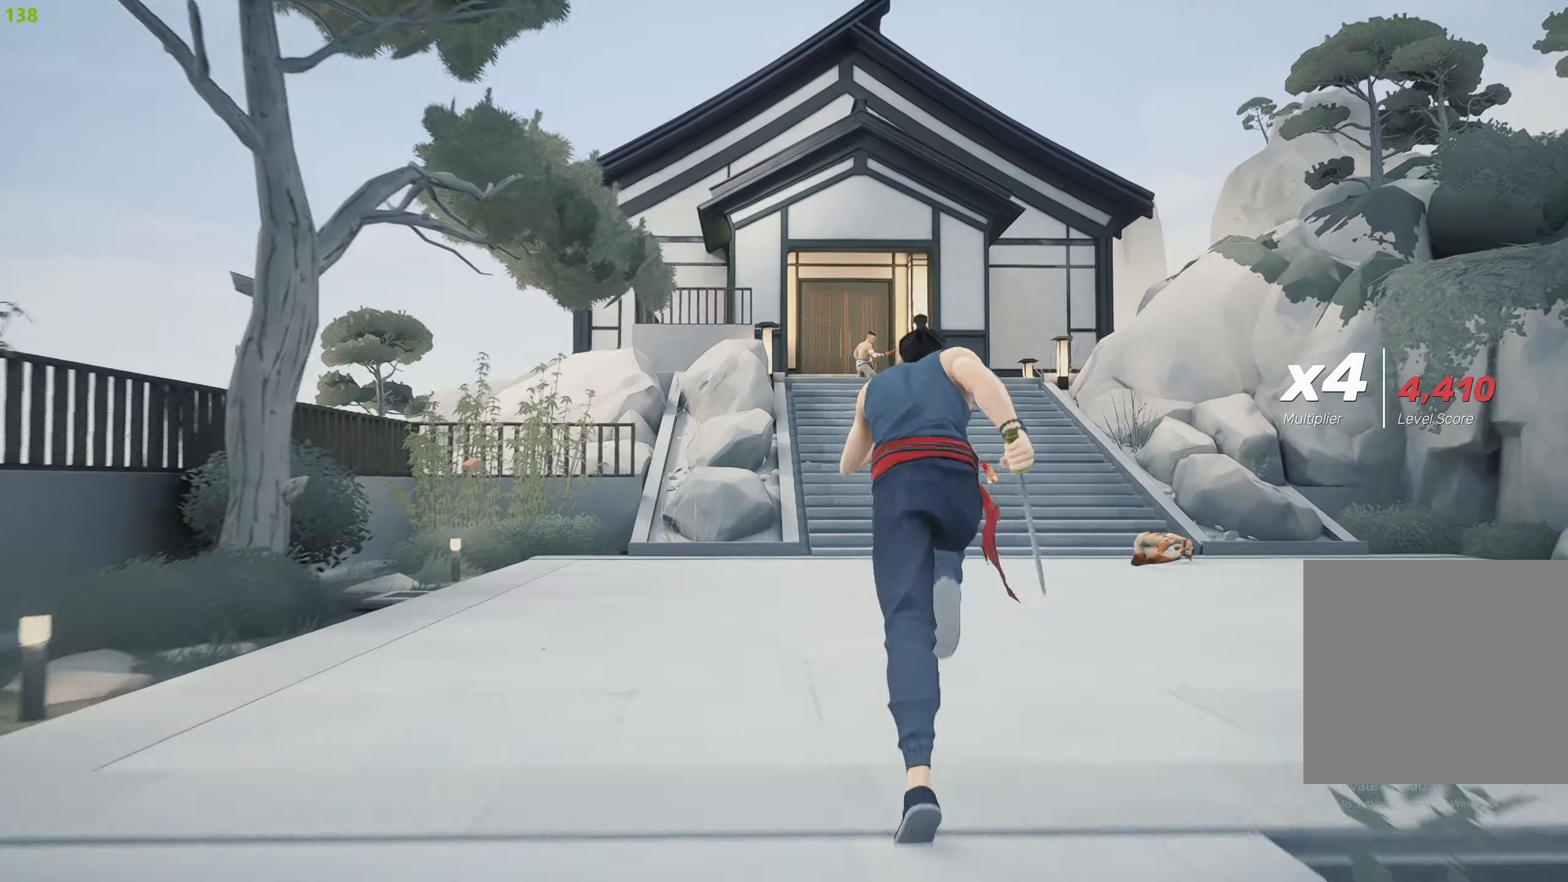
{"buttons": ["R2"], "left_stick": "up", "right_stick": "center", "events": []}
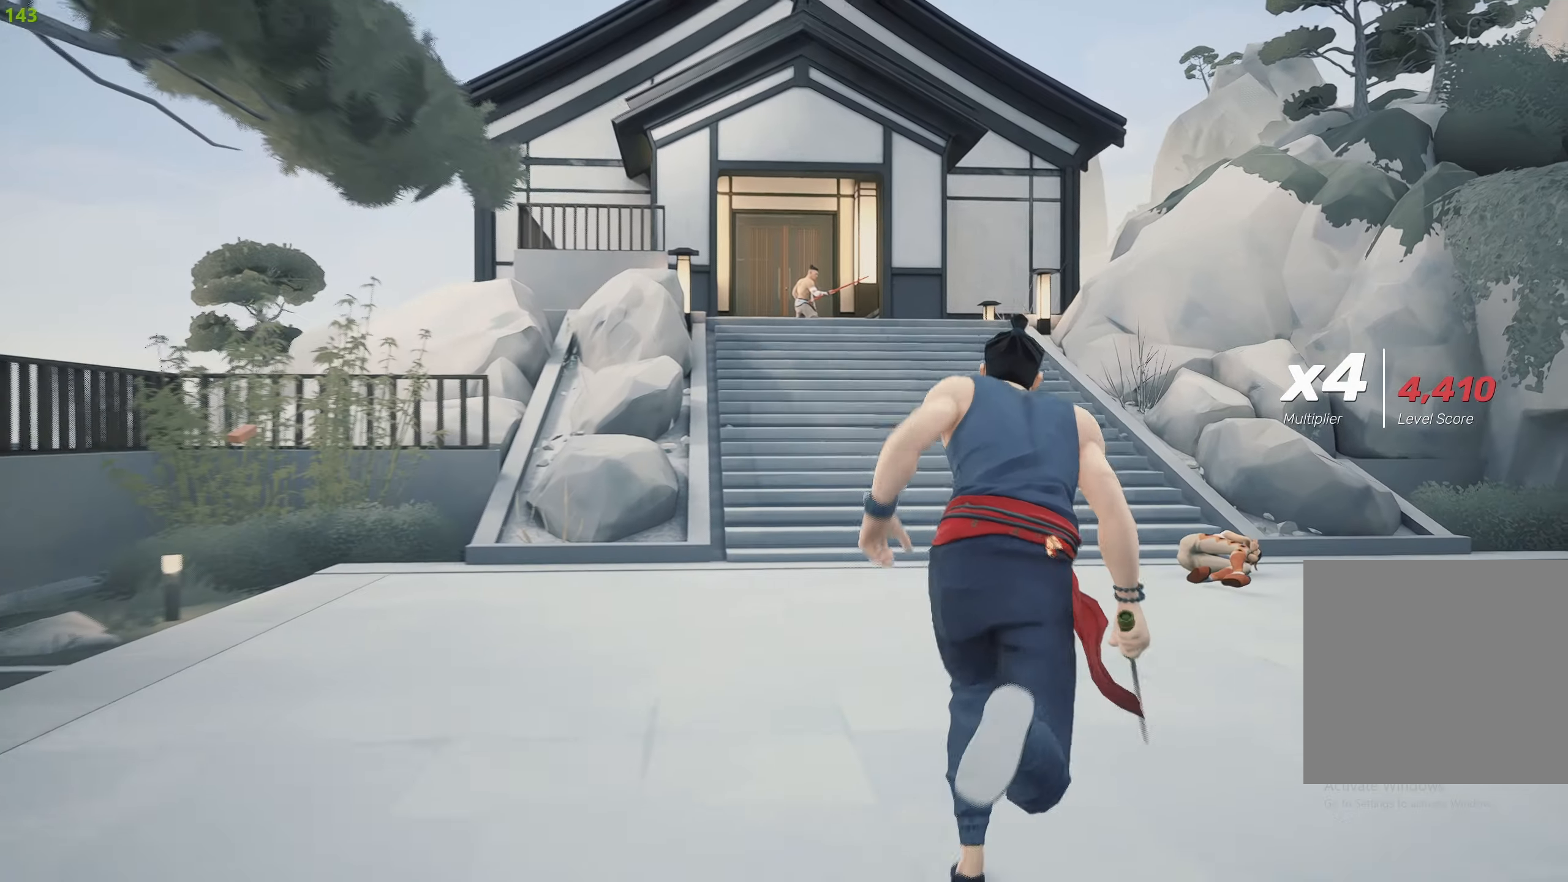
{"buttons": ["R2"], "left_stick": "up", "right_stick": "center", "events": []}
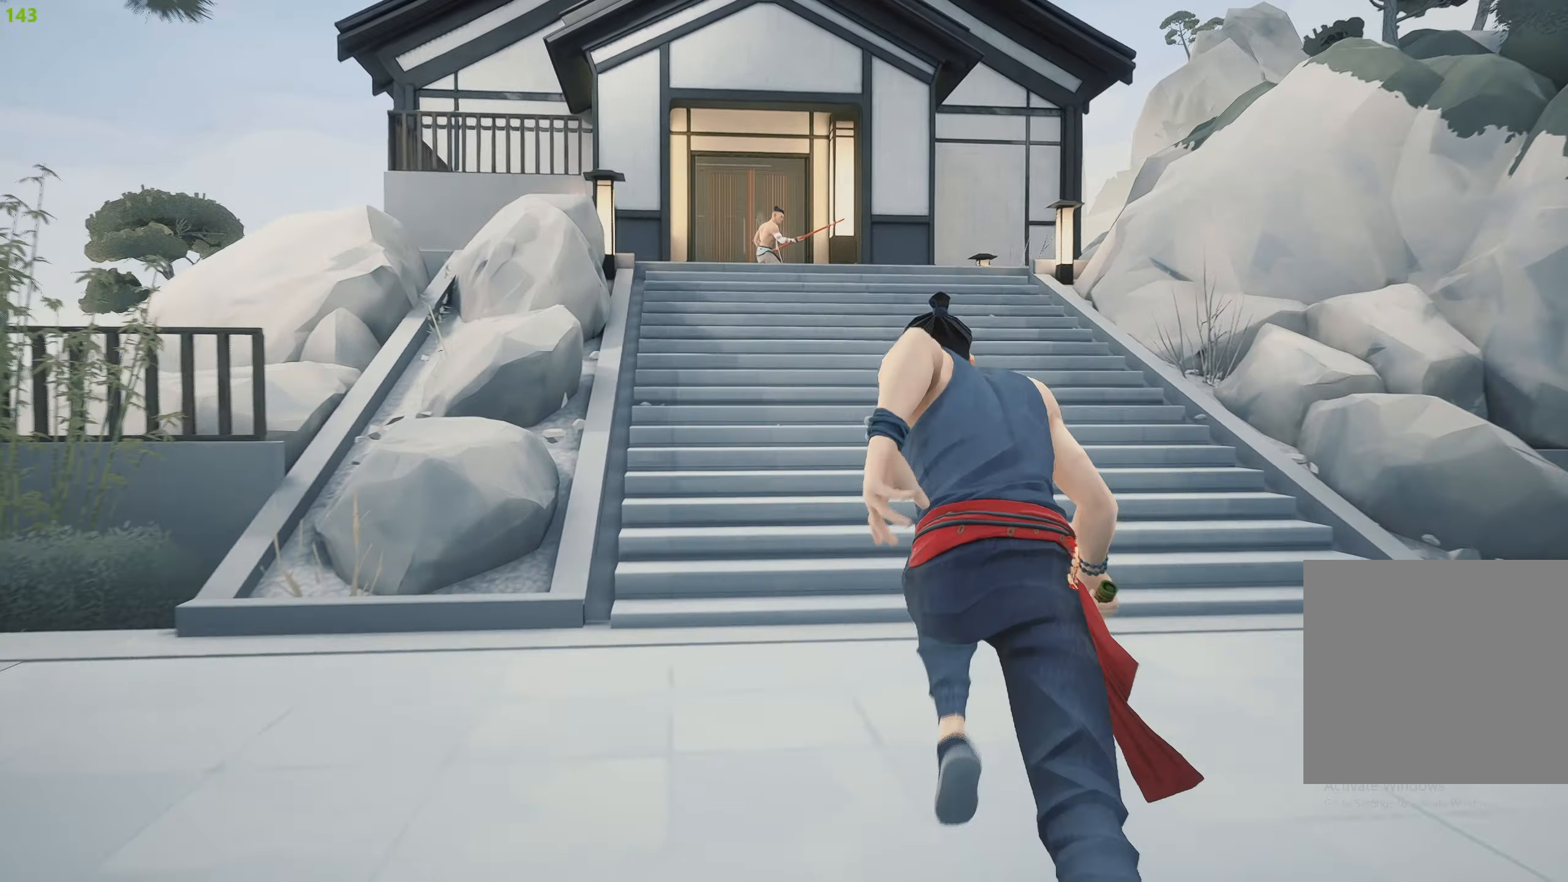
{"buttons": ["R2"], "left_stick": "up", "right_stick": "center", "events": []}
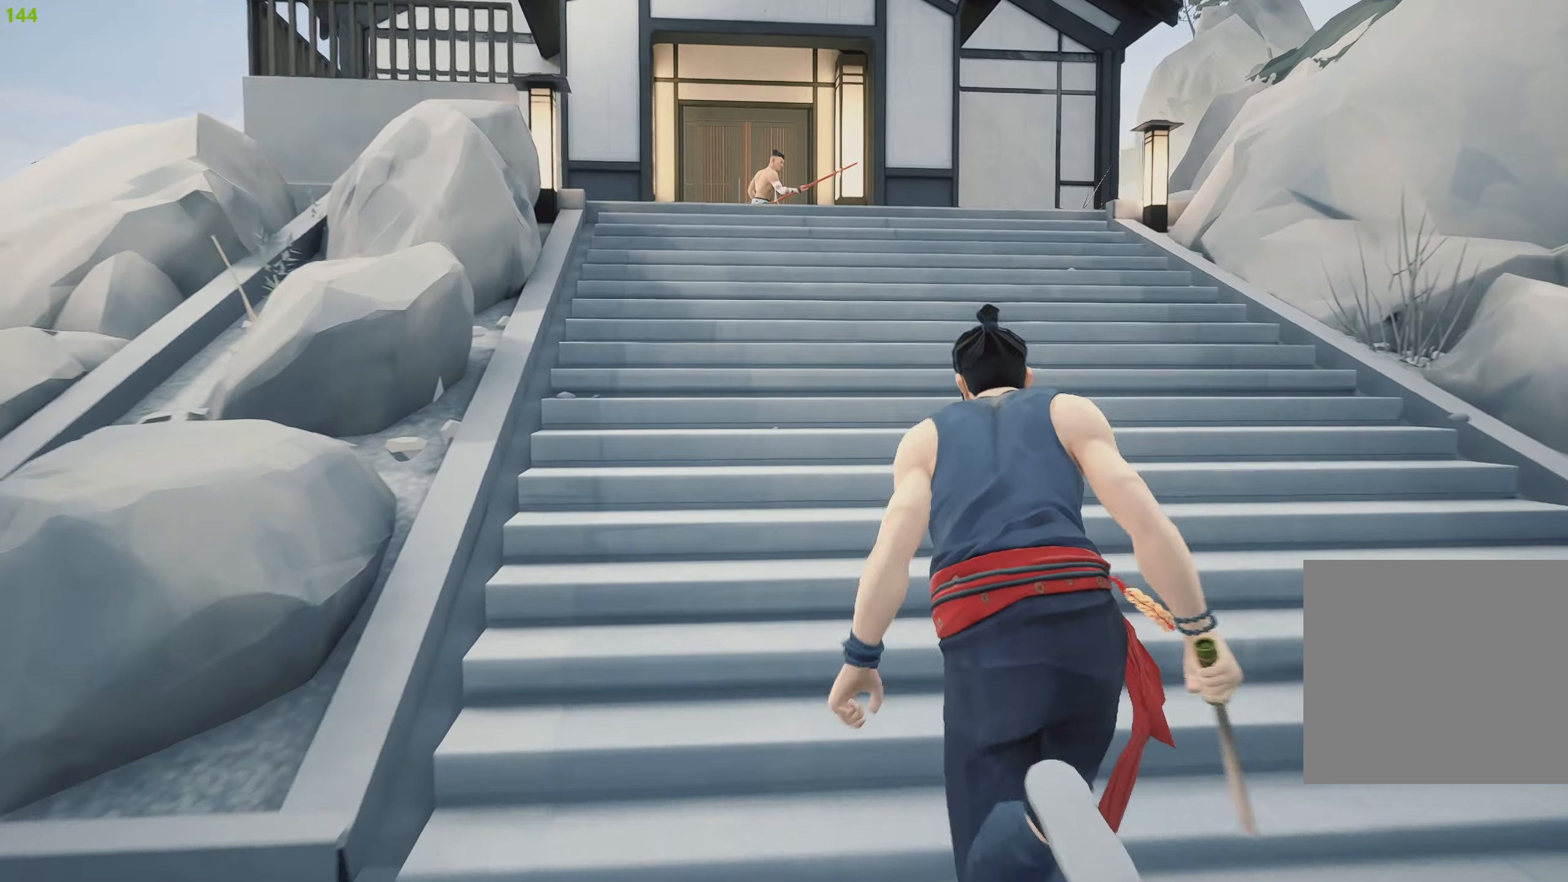
{"buttons": [], "left_stick": "down", "right_stick": "center", "events": [[400, "left_stick", "center"], [467, "R2", "up"], [467, "left_stick", "down"]]}
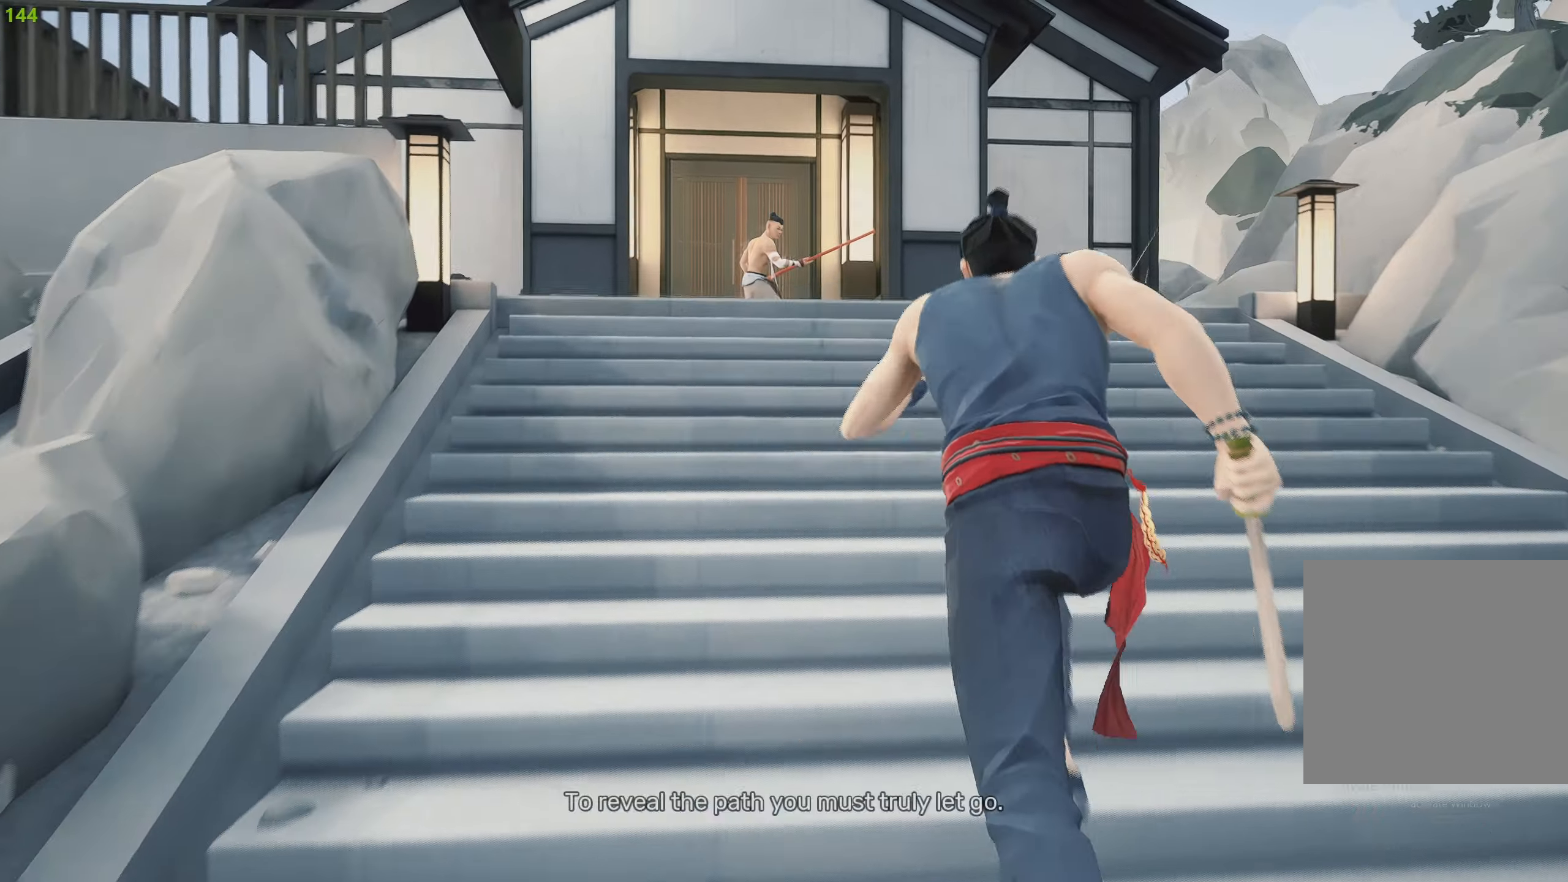
{"buttons": ["R2"], "left_stick": "up", "right_stick": "center", "events": [[100, "left_stick", "center"], [150, "left_stick", "up"], [500, "R2", "down"]]}
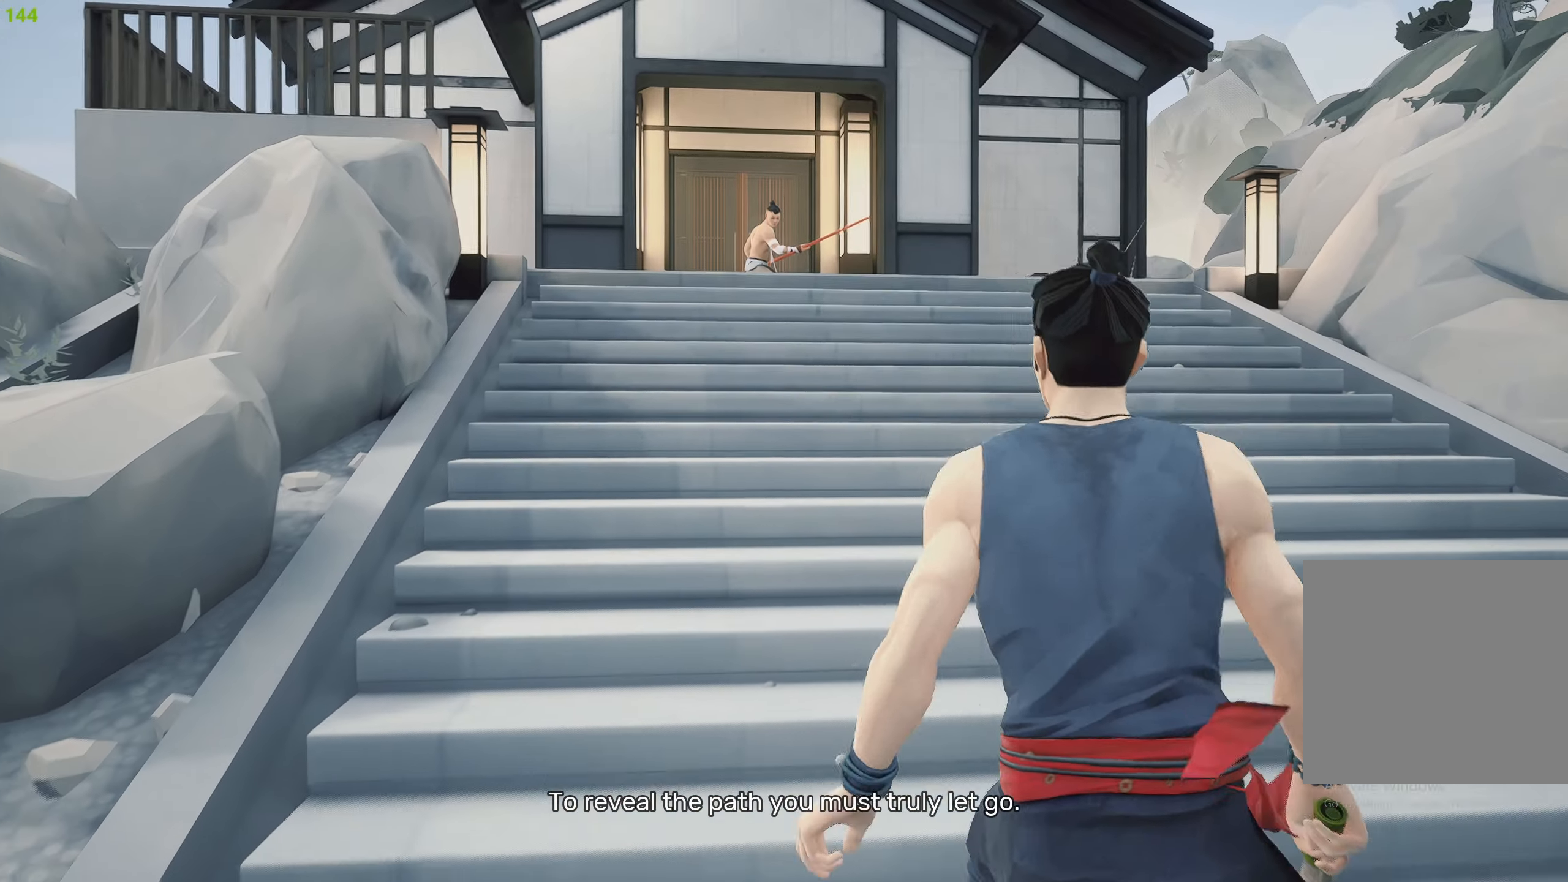
{"buttons": ["R2"], "left_stick": "up", "right_stick": "center", "events": []}
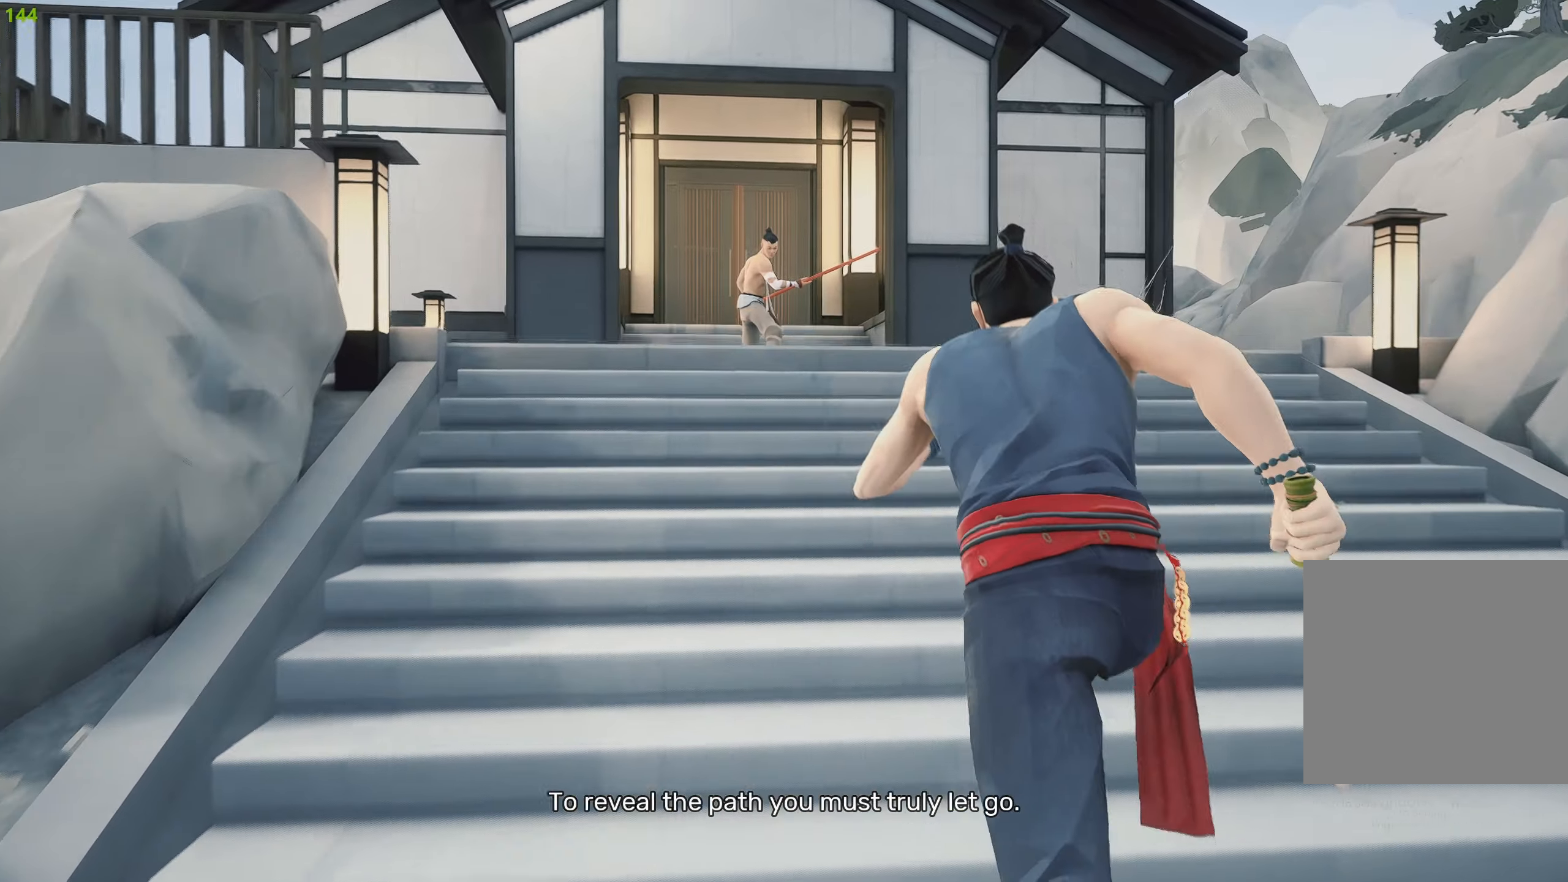
{"buttons": ["R2"], "left_stick": "up", "right_stick": "center", "events": []}
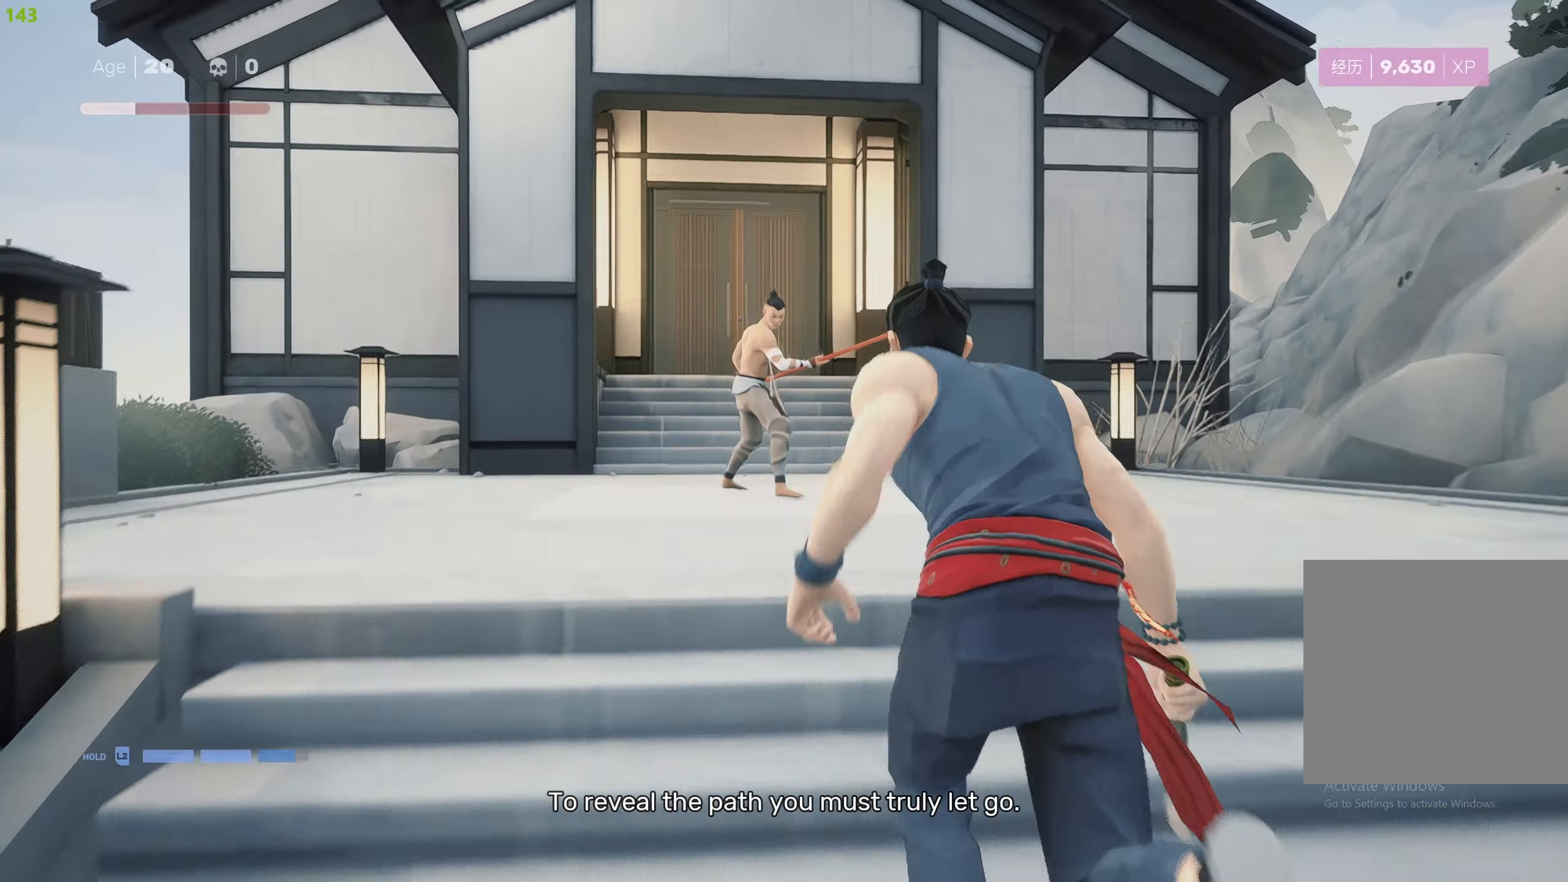
{"buttons": ["R2"], "left_stick": "up", "right_stick": "center", "events": []}
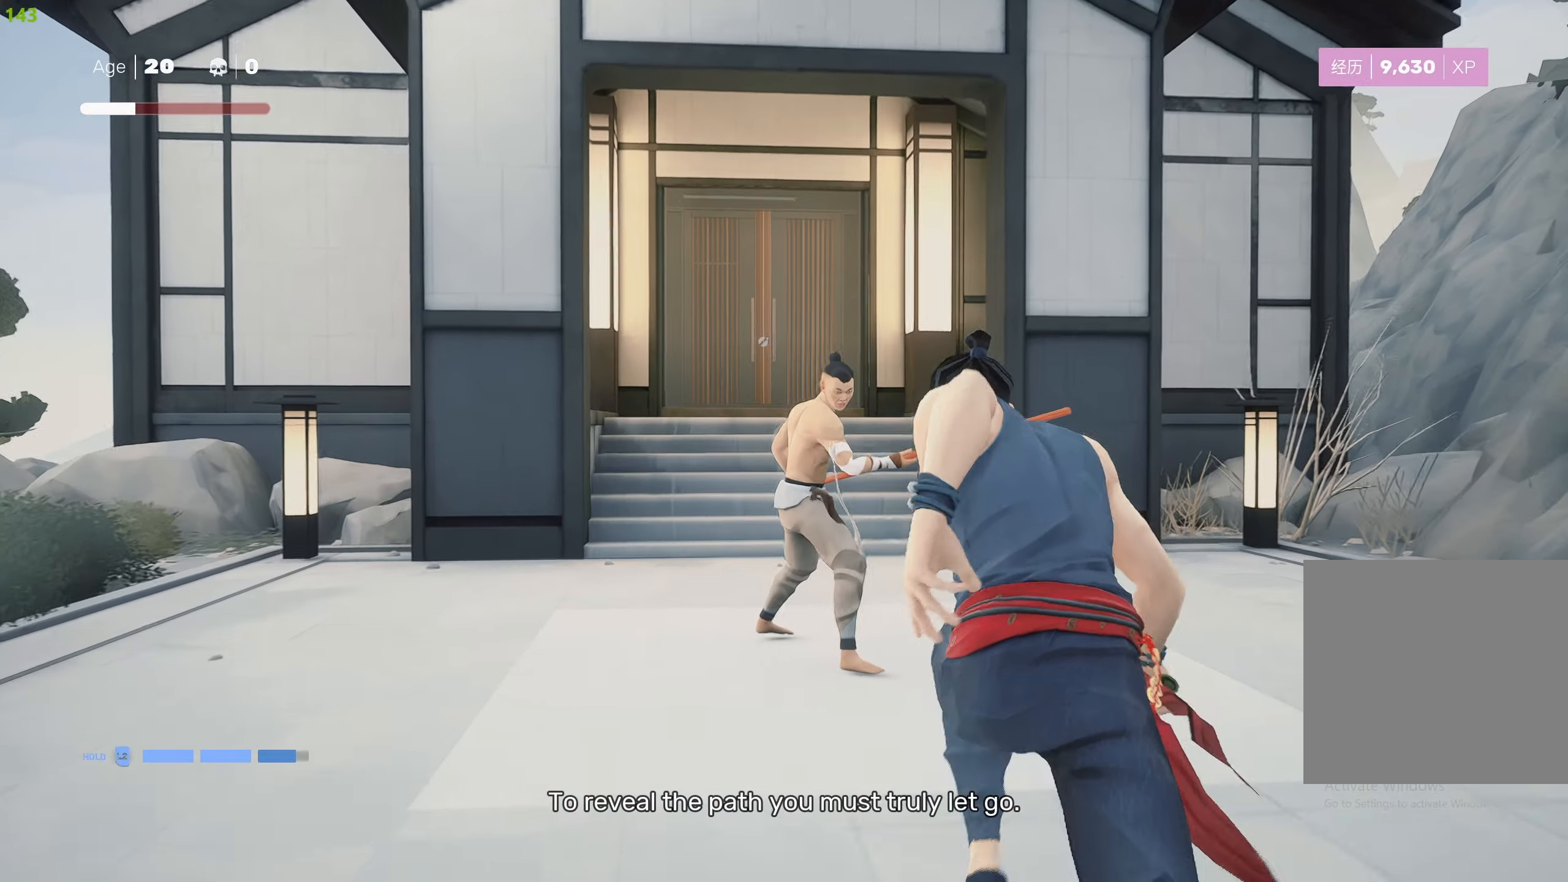
{"buttons": ["L2"], "left_stick": "up-right", "right_stick": "center", "events": [[233, "R2", "up"], [233, "left_stick", "up-right"], [266, "L2", "down"]]}
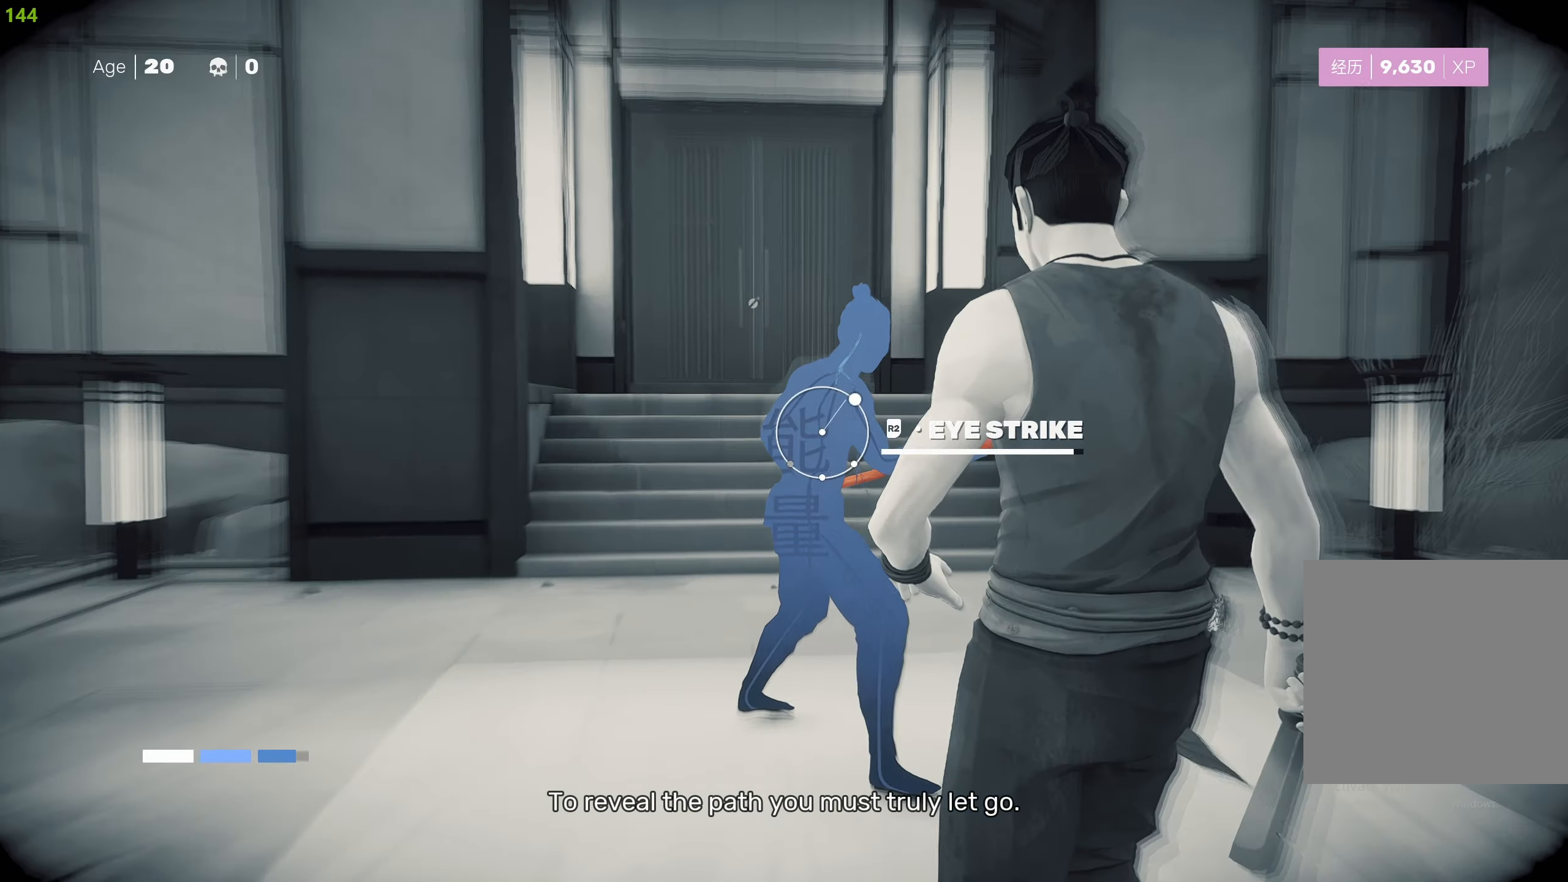
{"buttons": [], "left_stick": "center", "right_stick": "center", "events": [[33, "R2", "down"], [183, "R2", "up"], [350, "L2", "up"], [366, "left_stick", "center"]]}
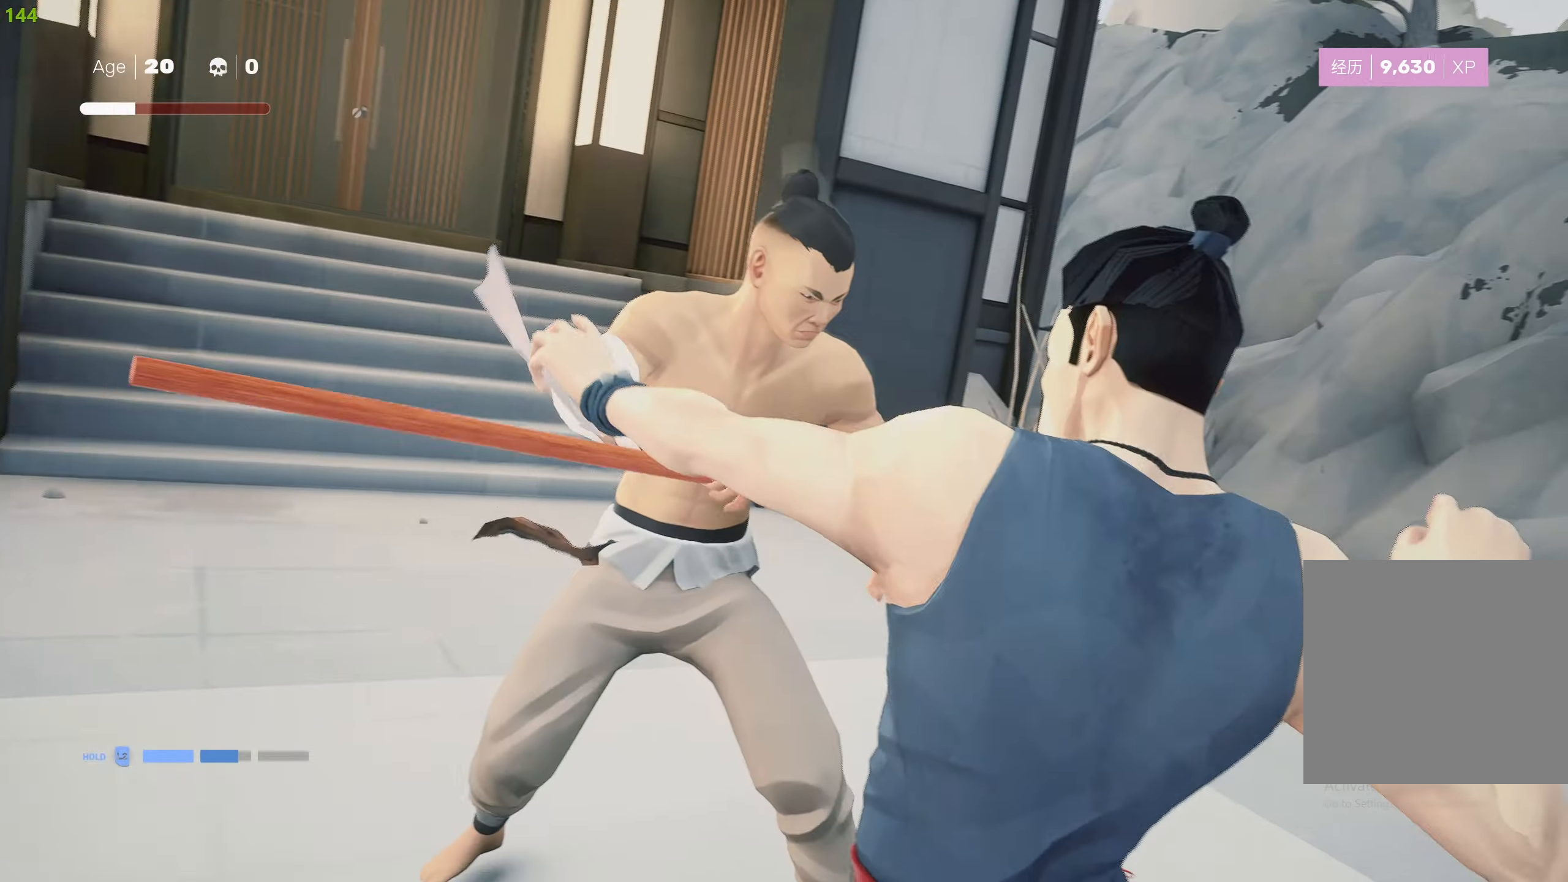
{"buttons": [], "left_stick": "center", "right_stick": "center", "events": []}
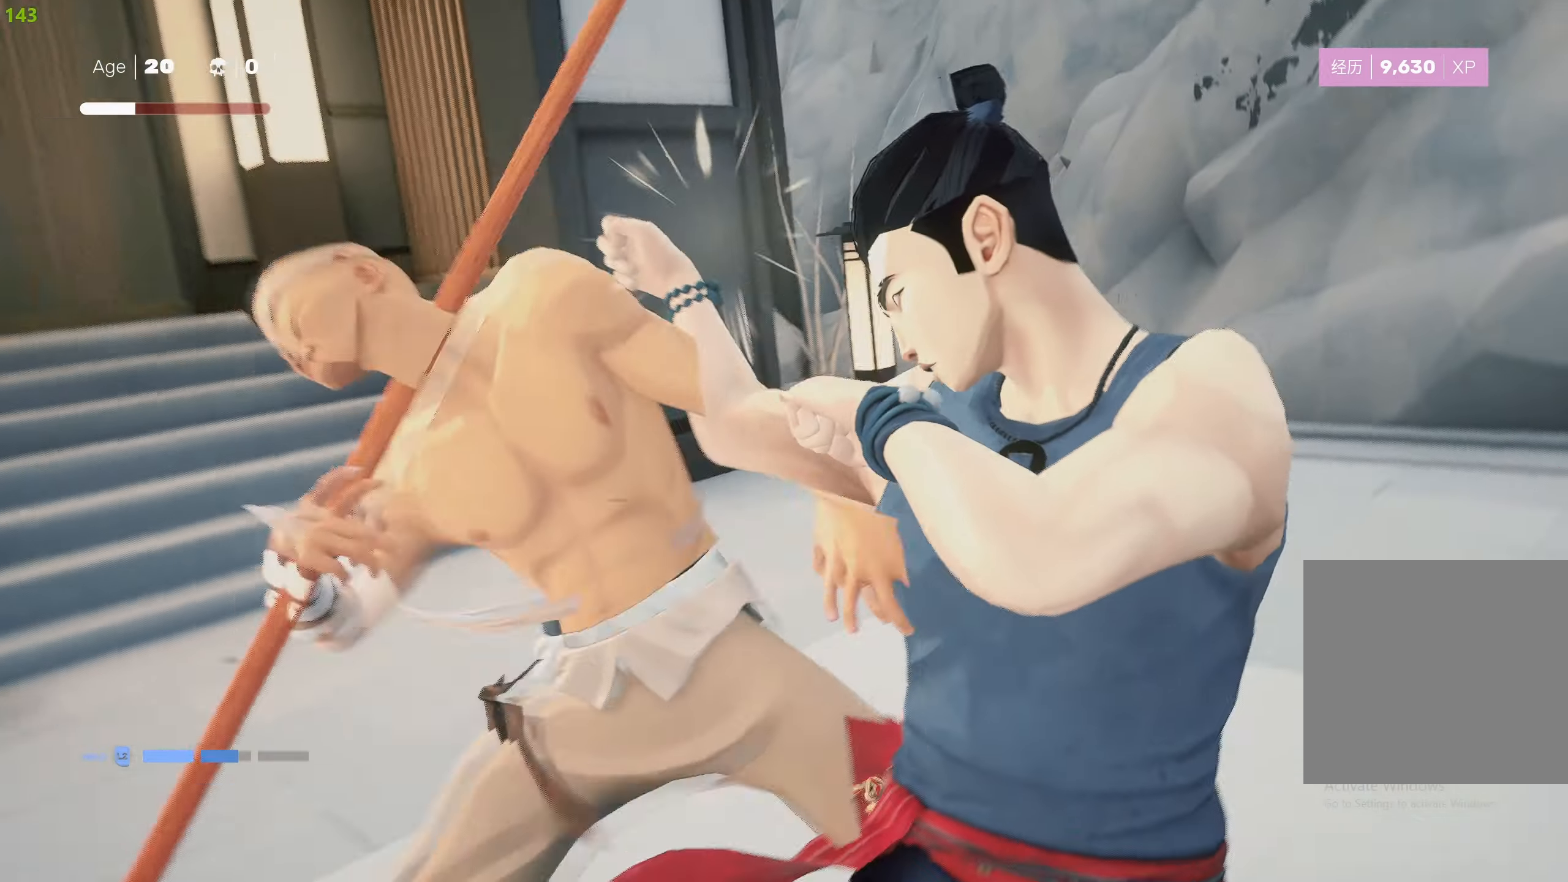
{"buttons": ["TRIANGLE"], "left_stick": "center", "right_stick": "center", "events": [[83, "TRIANGLE", "down"]]}
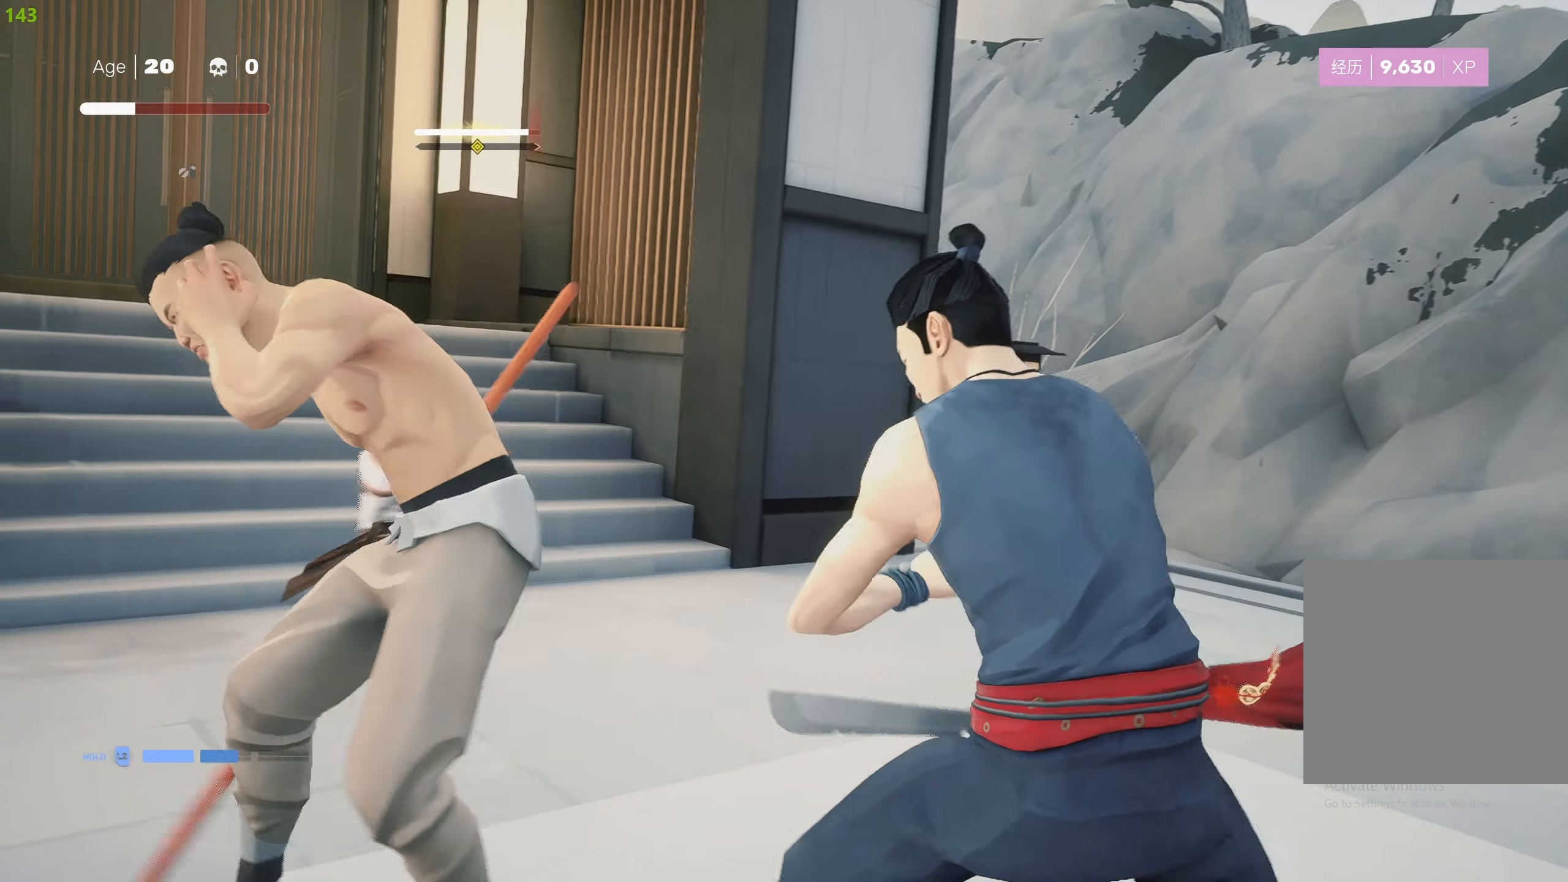
{"buttons": ["TRIANGLE"], "left_stick": "up-left", "right_stick": "center", "events": [[216, "left_stick", "up-left"]]}
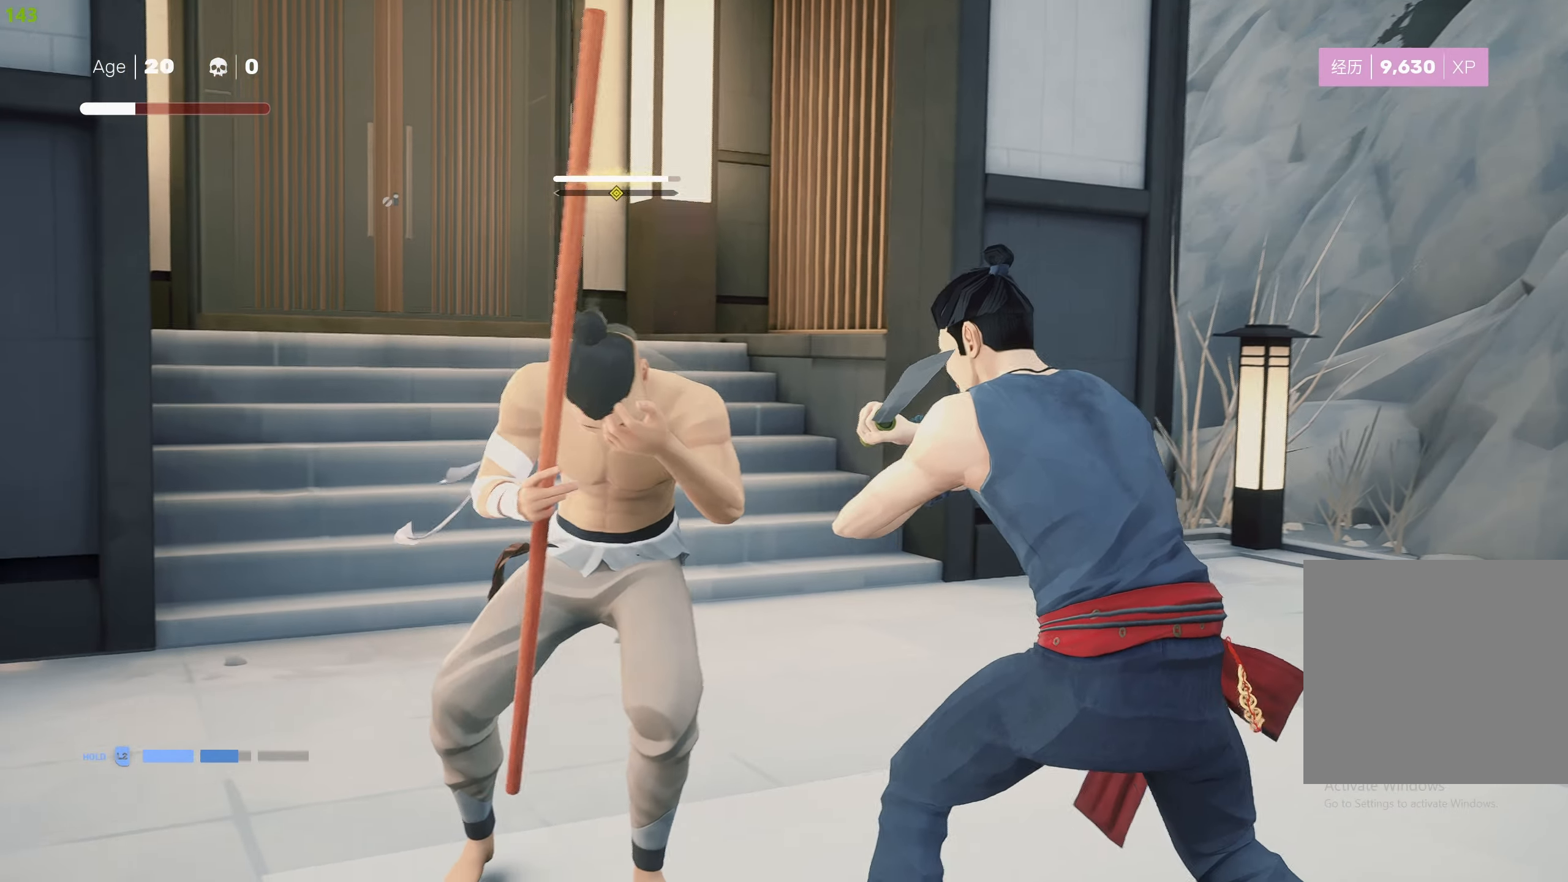
{"buttons": ["TRIANGLE"], "left_stick": "up-left", "right_stick": "center", "events": []}
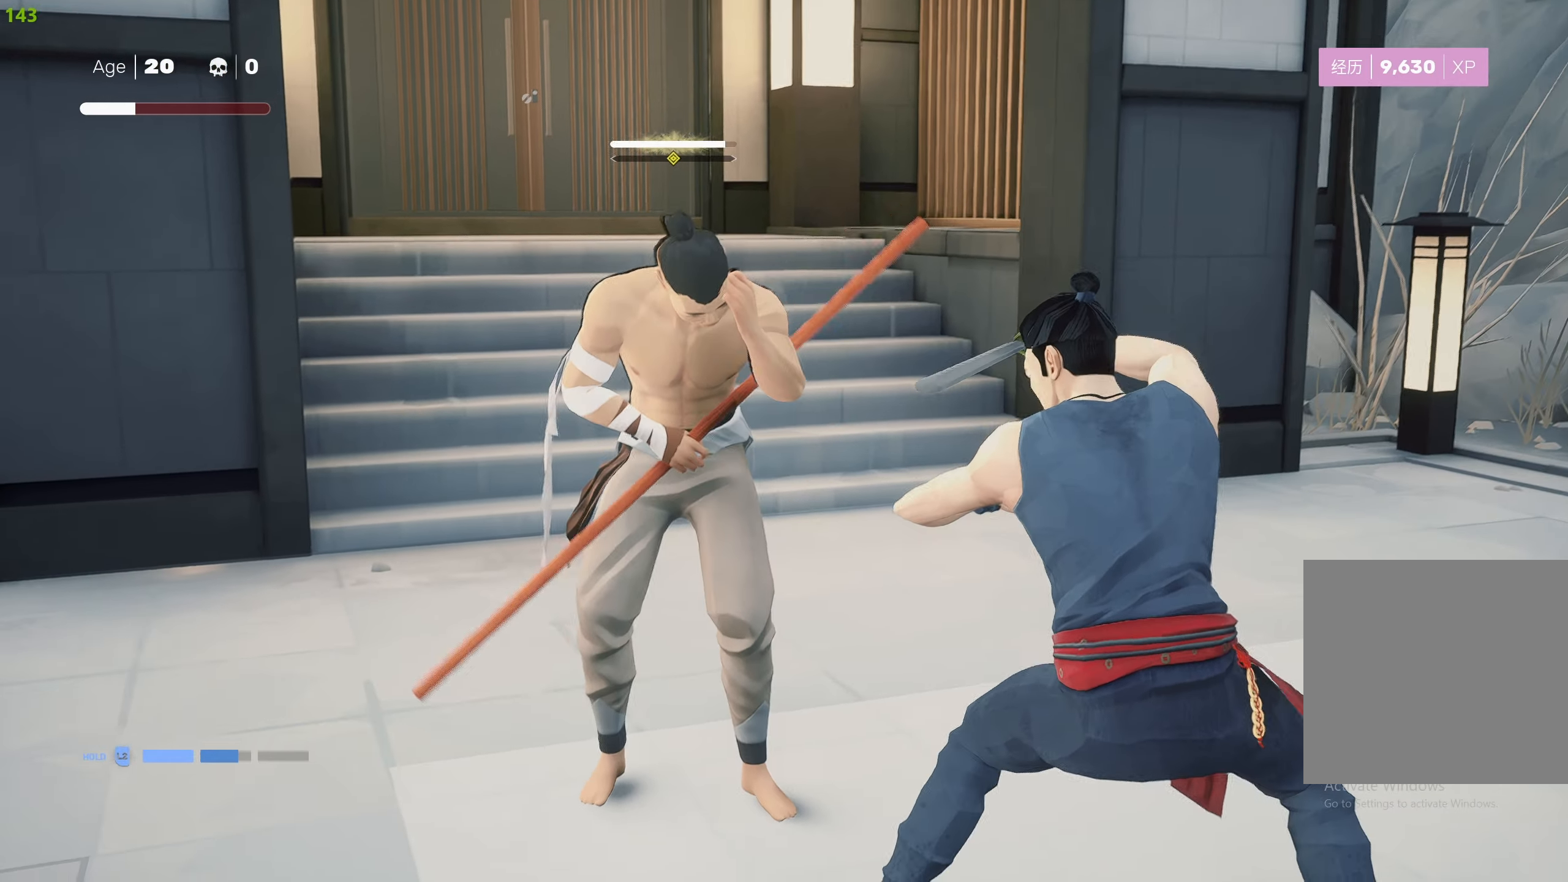
{"buttons": [], "left_stick": "center", "right_stick": "center", "events": [[116, "TRIANGLE", "up"], [433, "left_stick", "center"]]}
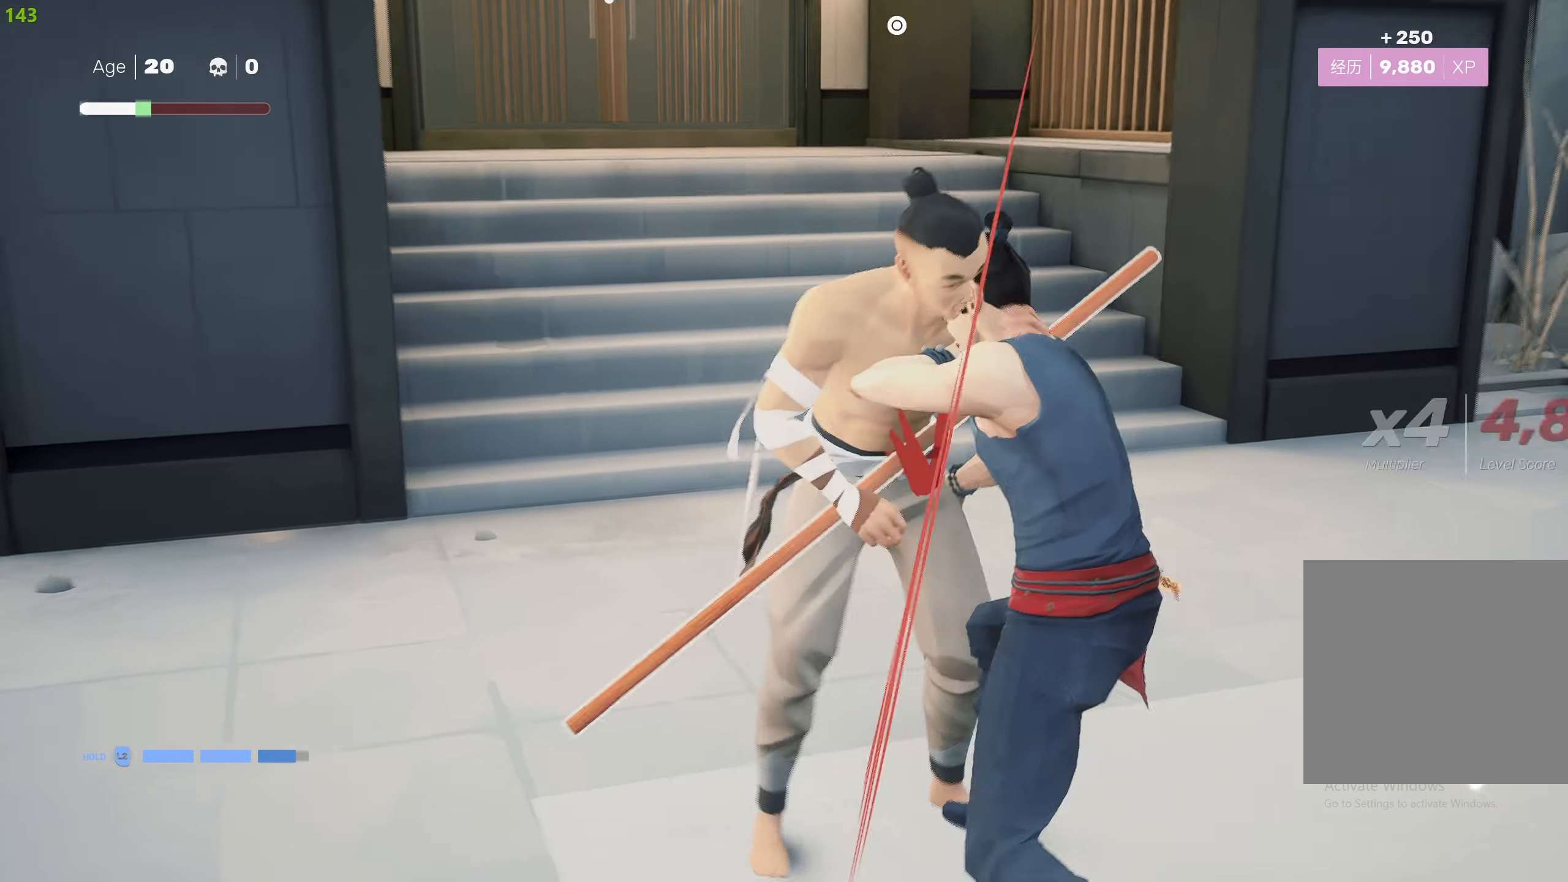
{"buttons": ["R2"], "left_stick": "up", "right_stick": "center", "events": [[200, "left_stick", "up"], [350, "R2", "down"]]}
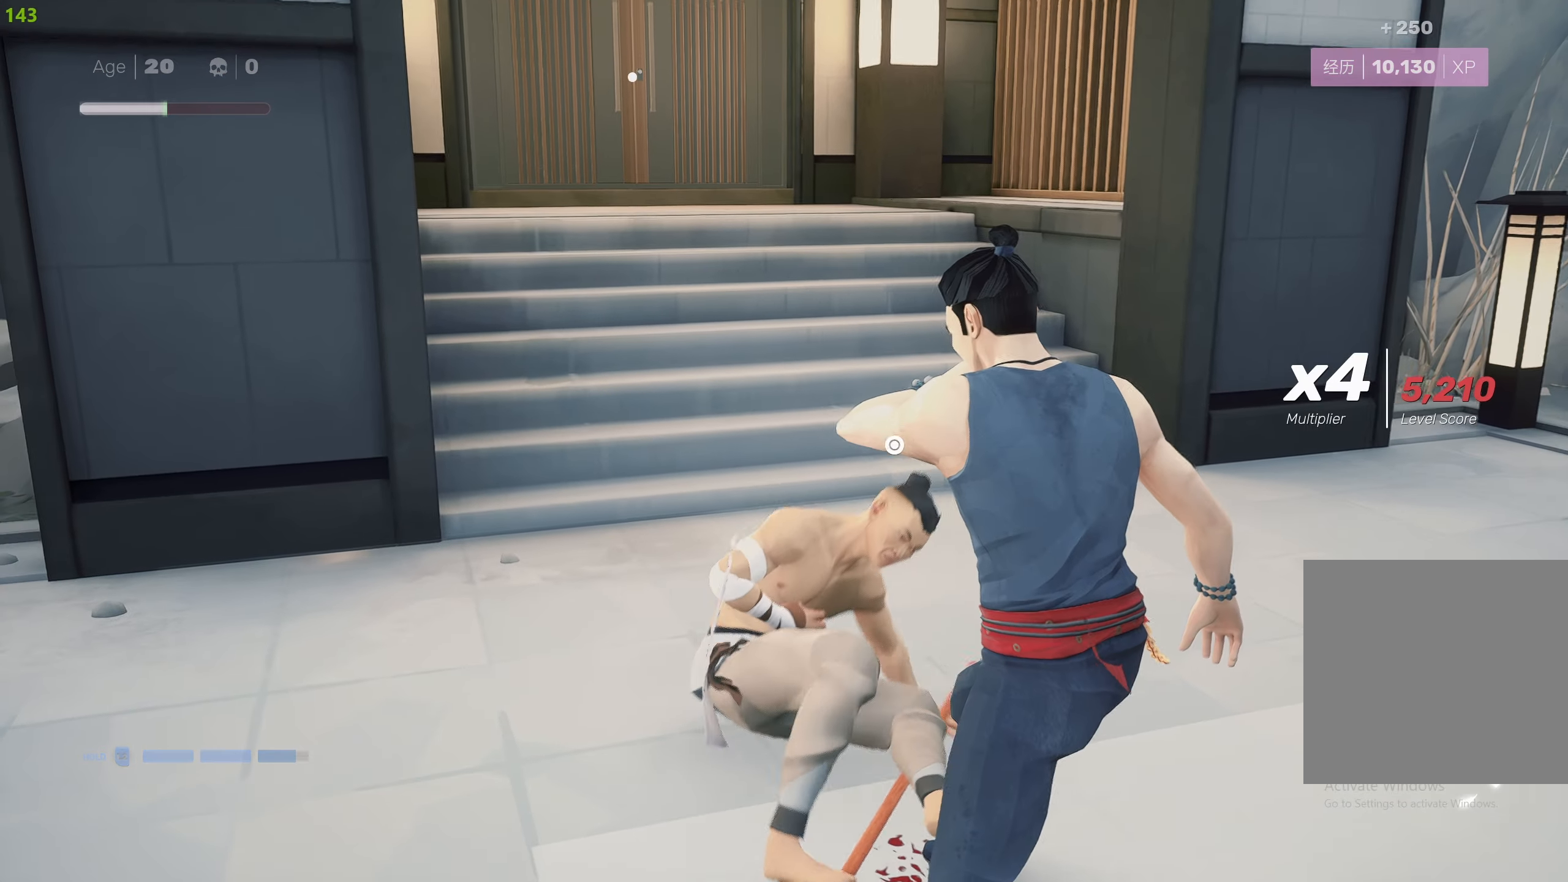
{"buttons": ["R2"], "left_stick": "up", "right_stick": "center", "events": [[233, "right_stick", "left"], [316, "right_stick", "center"]]}
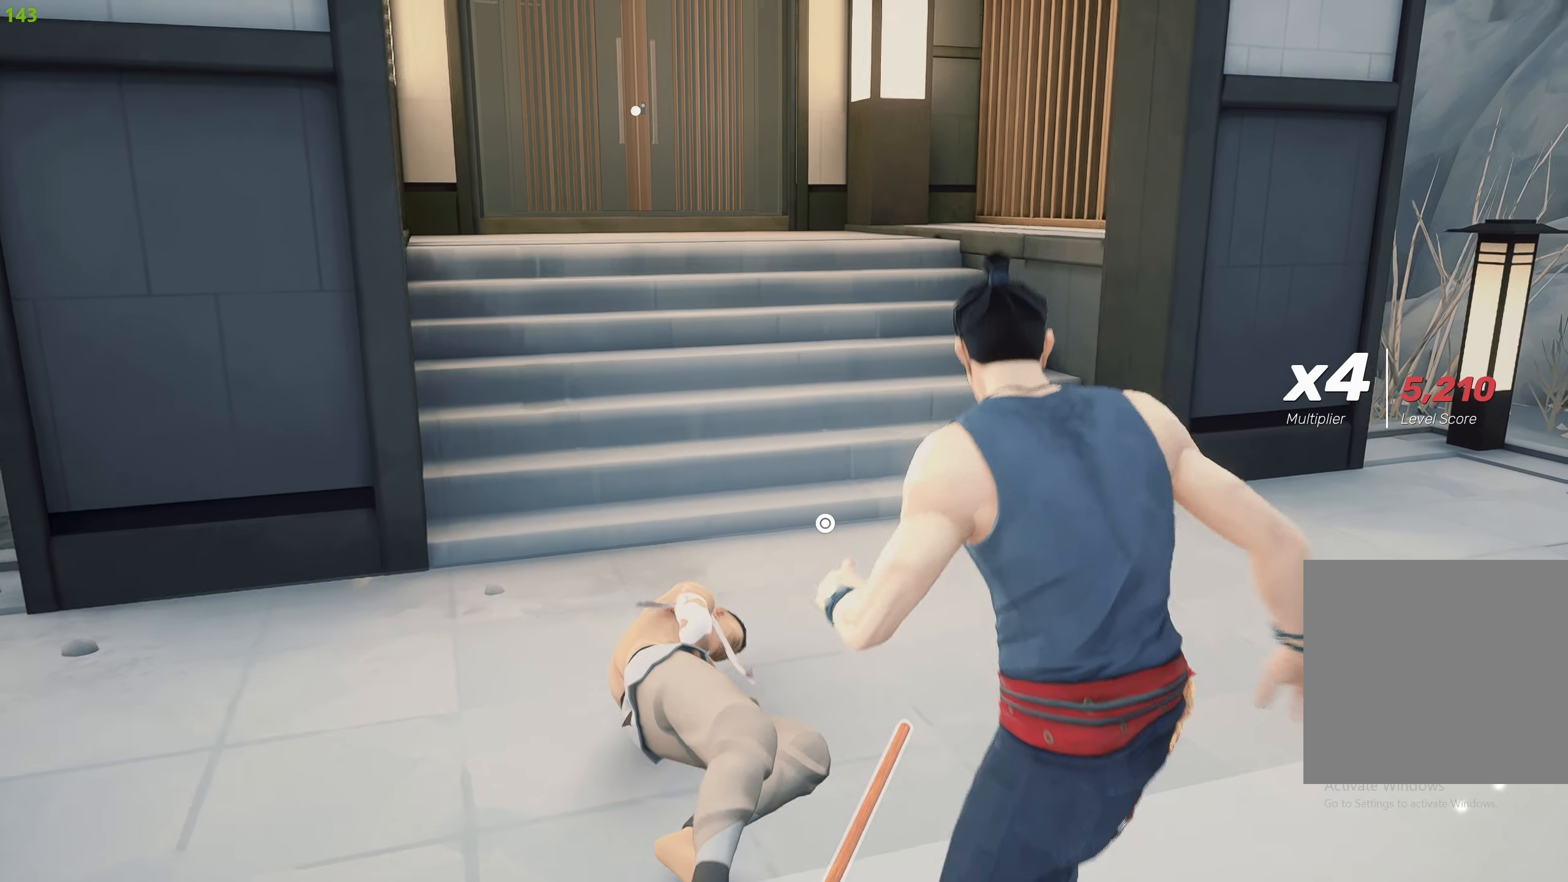
{"buttons": ["R2"], "left_stick": "up", "right_stick": "center", "events": []}
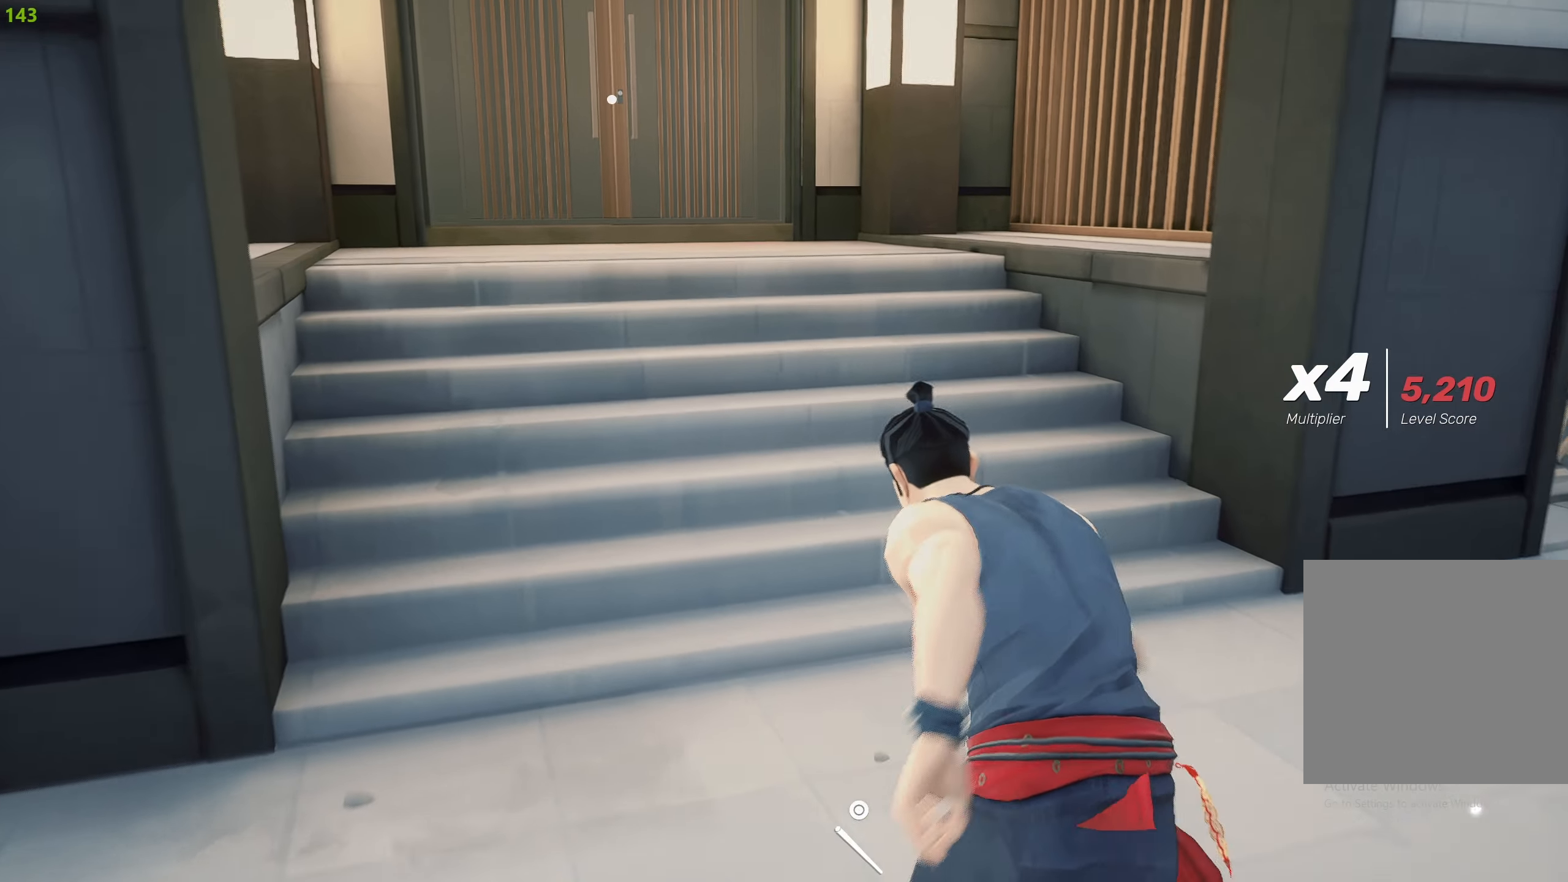
{"buttons": ["R2"], "left_stick": "up", "right_stick": "center", "events": [[183, "right_stick", "left"], [367, "right_stick", "center"]]}
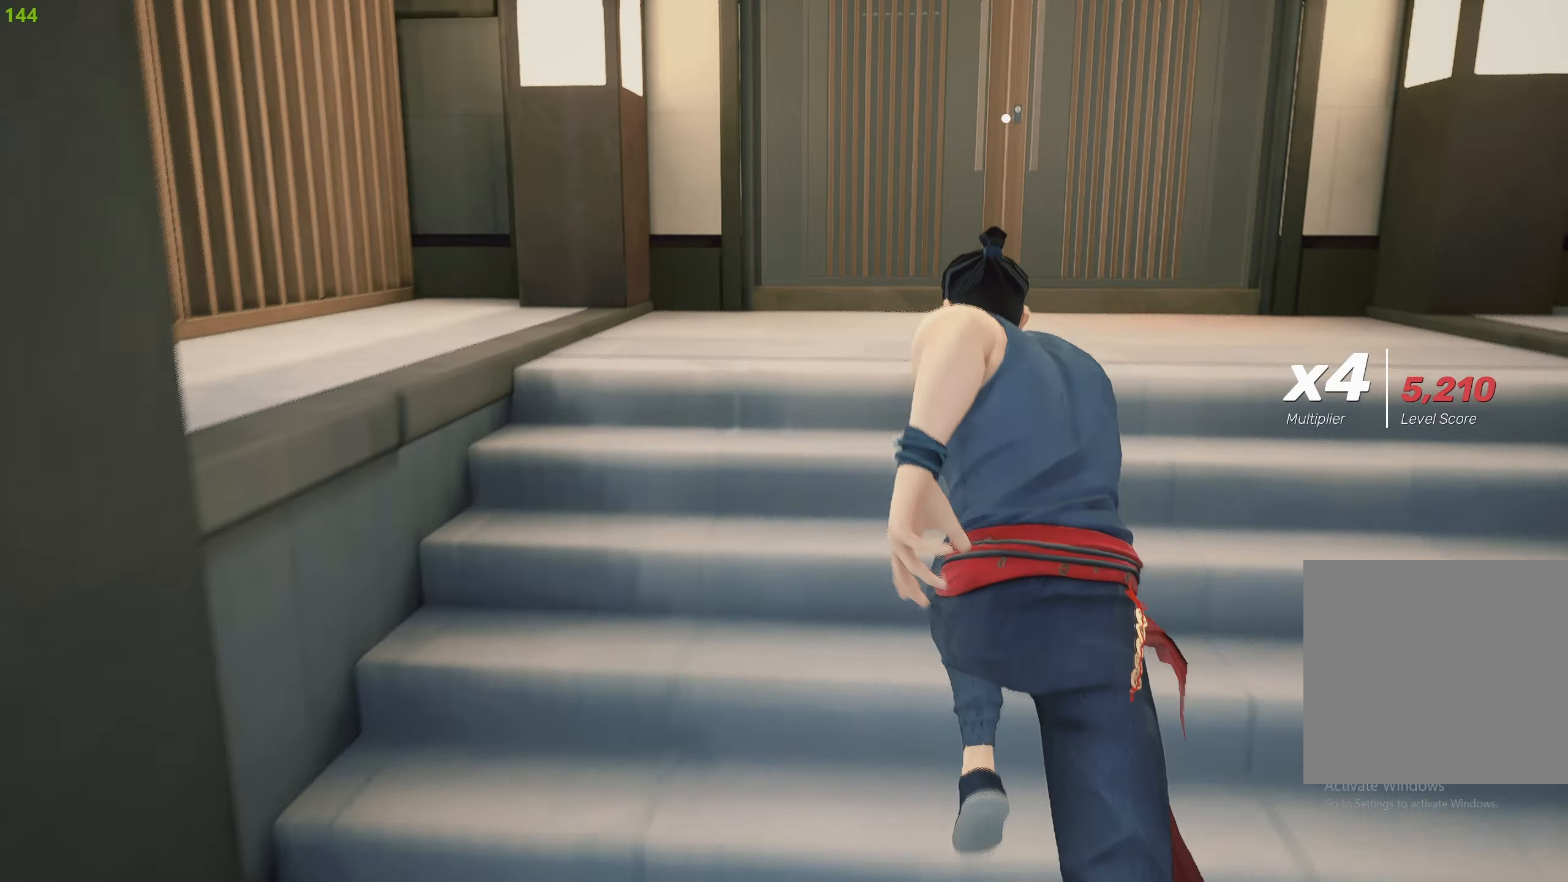
{"buttons": ["R2"], "left_stick": "up", "right_stick": "center", "events": [[167, "right_stick", "right"], [300, "right_stick", "center"]]}
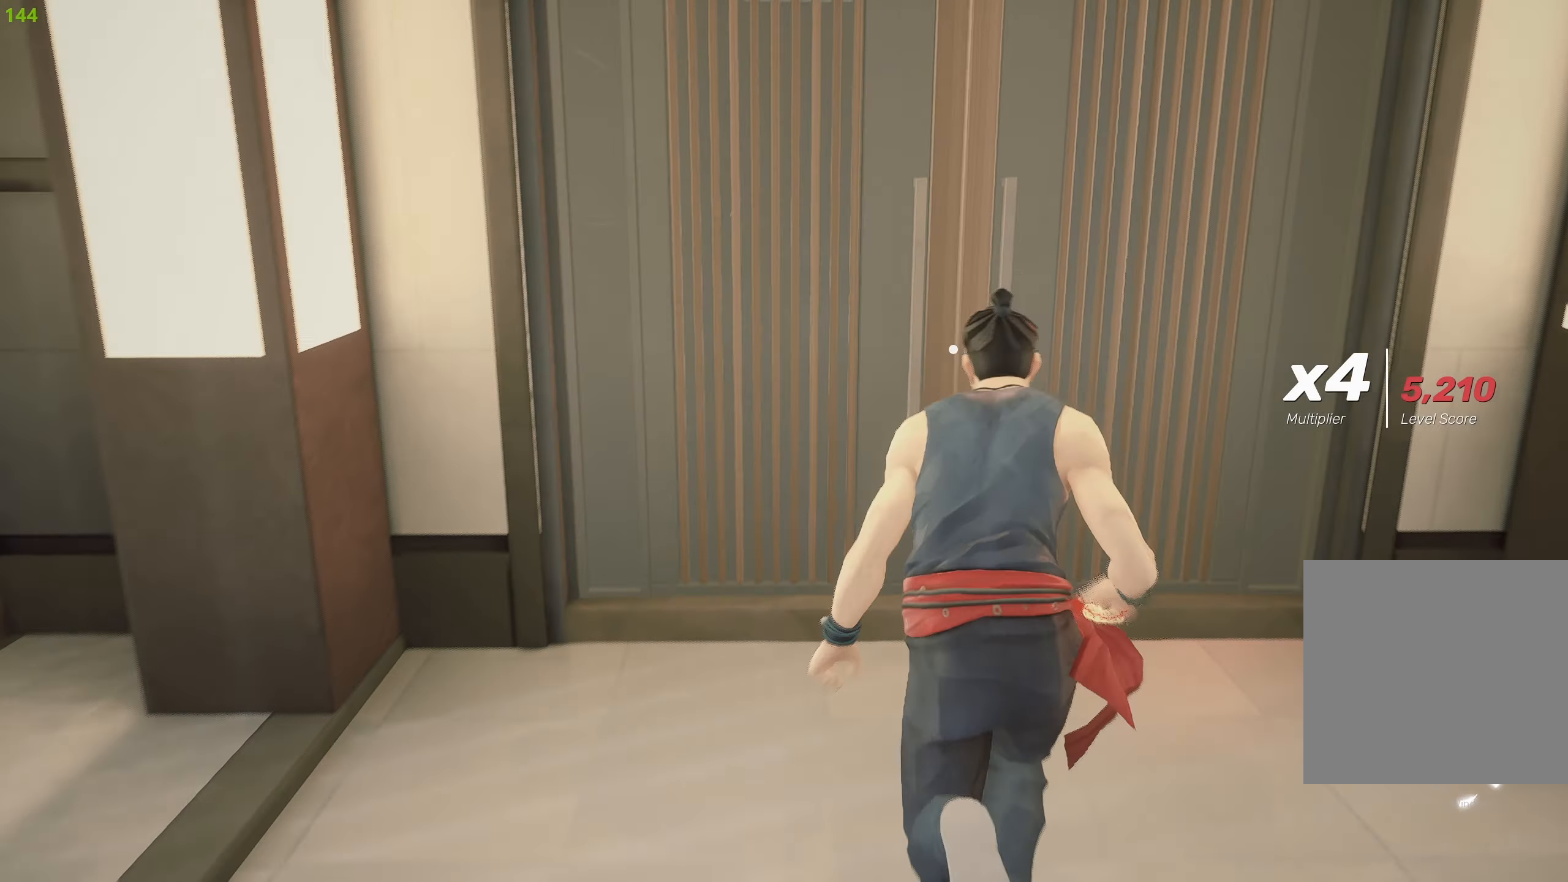
{"buttons": ["R2"], "left_stick": "up", "right_stick": "center", "events": [[67, "CROSS", "down"], [167, "CROSS", "up"], [233, "CROSS", "down"], [333, "CROSS", "up"]]}
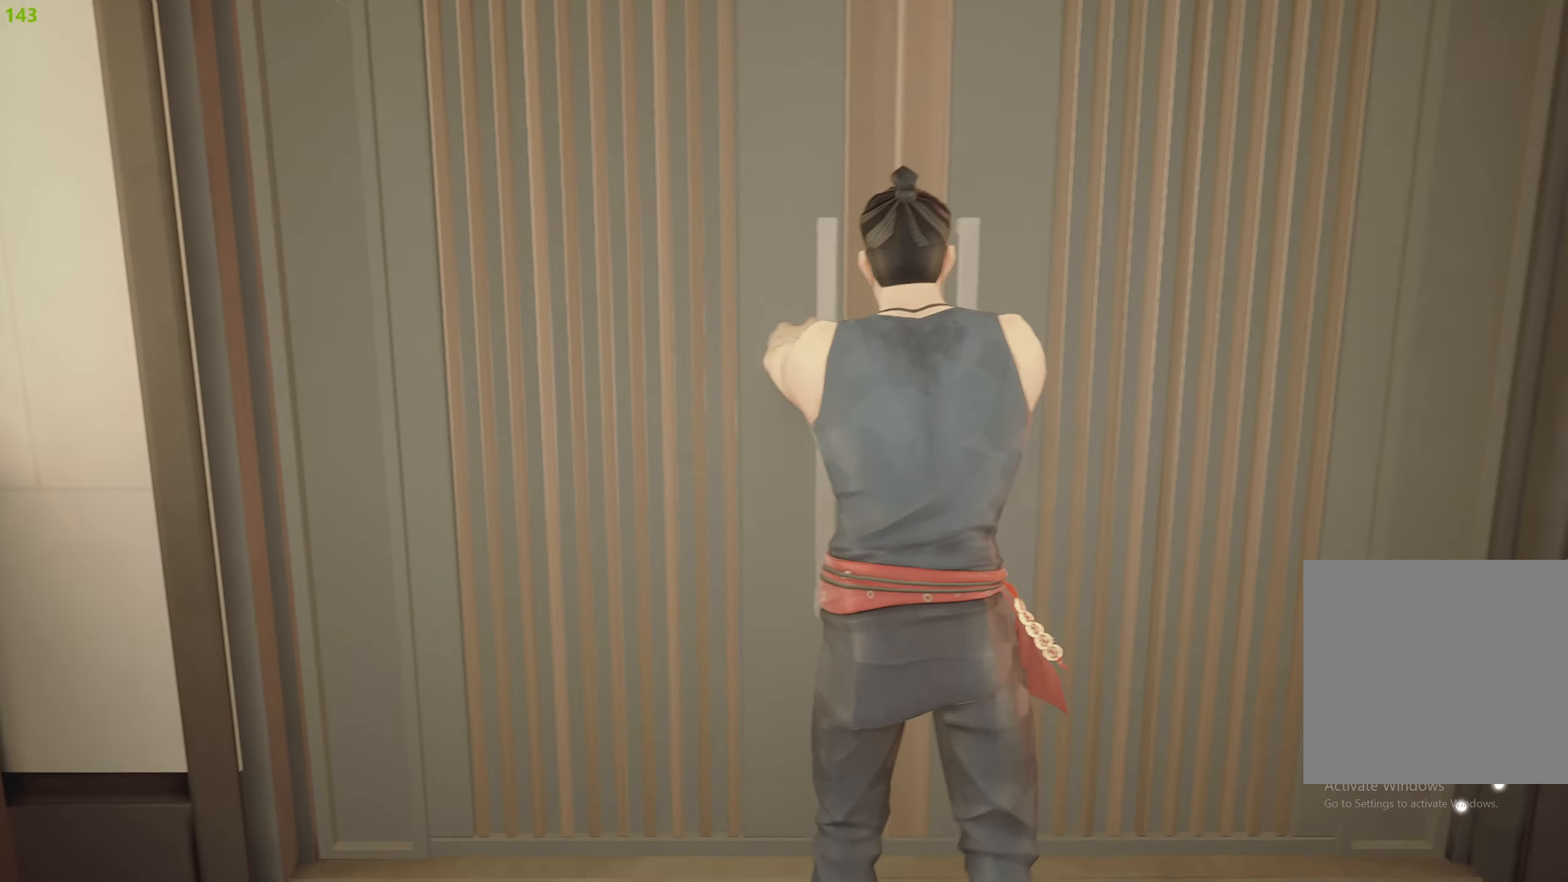
{"buttons": [], "left_stick": "center", "right_stick": "center", "events": [[417, "left_stick", "center"], [467, "R2", "up"]]}
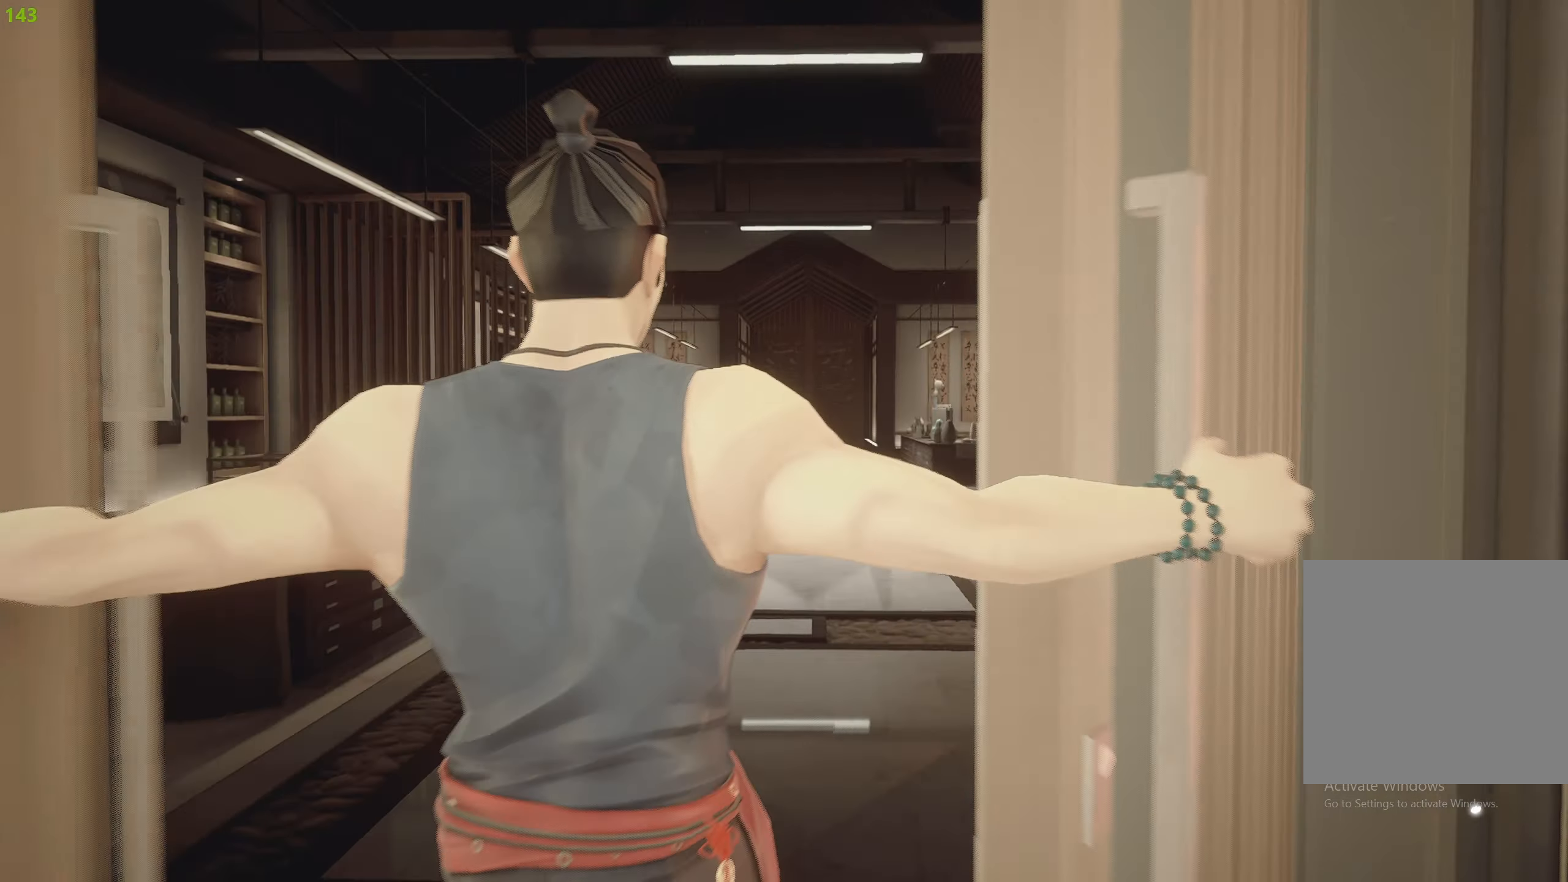
{"buttons": [], "left_stick": "up", "right_stick": "center", "events": [[83, "left_stick", "up"]]}